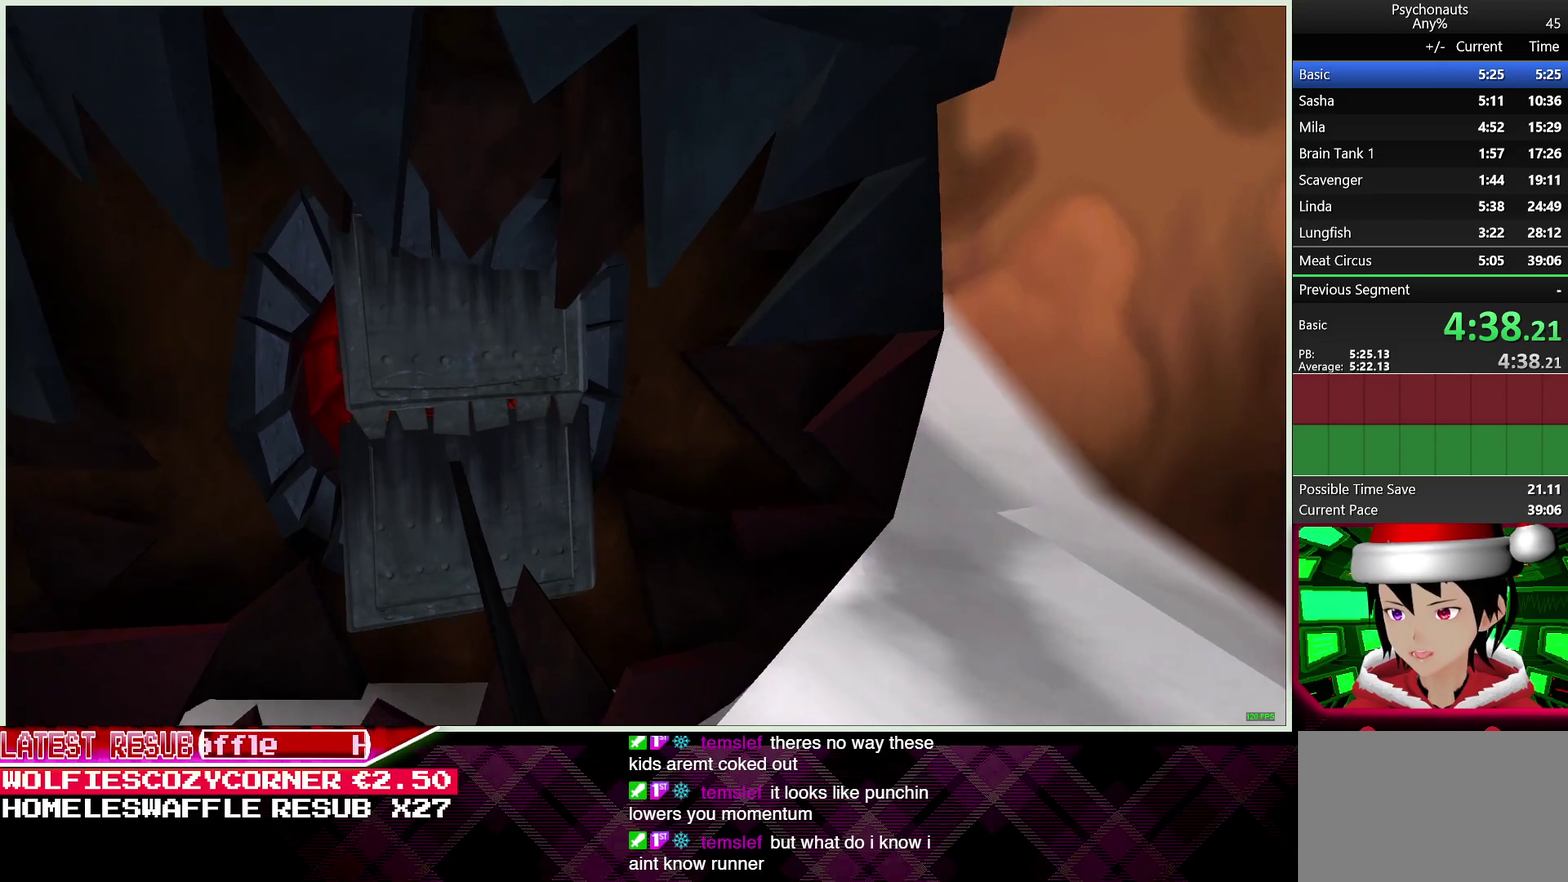
Gameplay with a controller (PlayStation layout); each line is a JSON object with the inputs held at the frame after it. "events" lists button and stick changes between this image and that frame as [ms after this image, input, new state], when the widget could be followed in between.
{"buttons": [], "left_stick": "up", "right_stick": "center", "events": [[167, "left_stick", "up"], [350, "CROSS", "down"], [450, "CROSS", "up"]]}
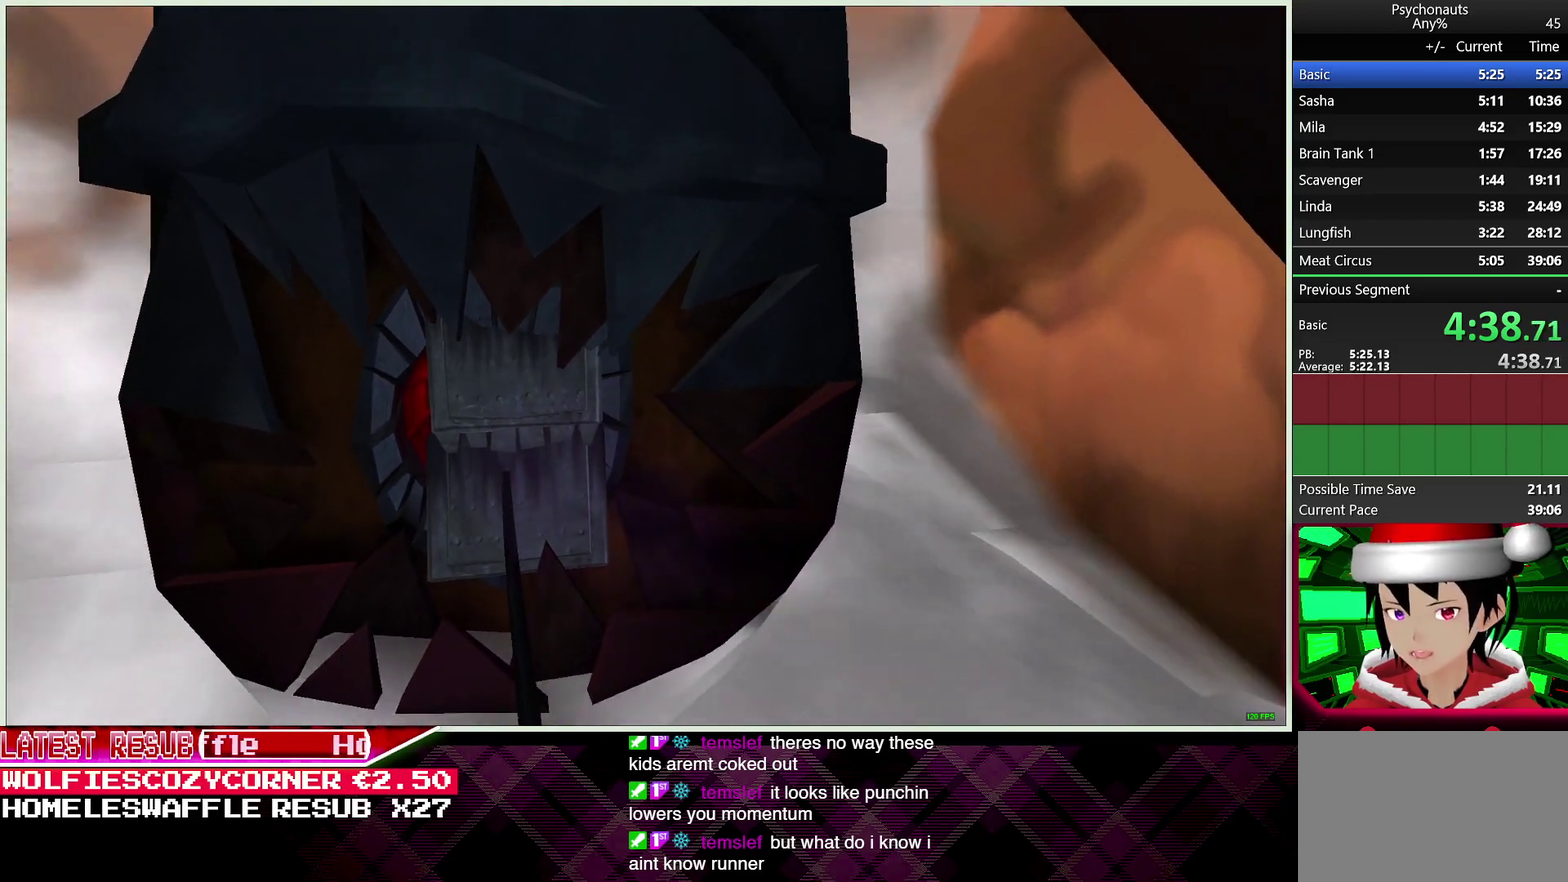
{"buttons": ["CROSS", "L2"], "left_stick": "up", "right_stick": "center", "events": [[50, "CROSS", "down"], [133, "CROSS", "up"], [267, "L2", "down"], [283, "CROSS", "down"], [350, "CROSS", "up"], [433, "CROSS", "down"]]}
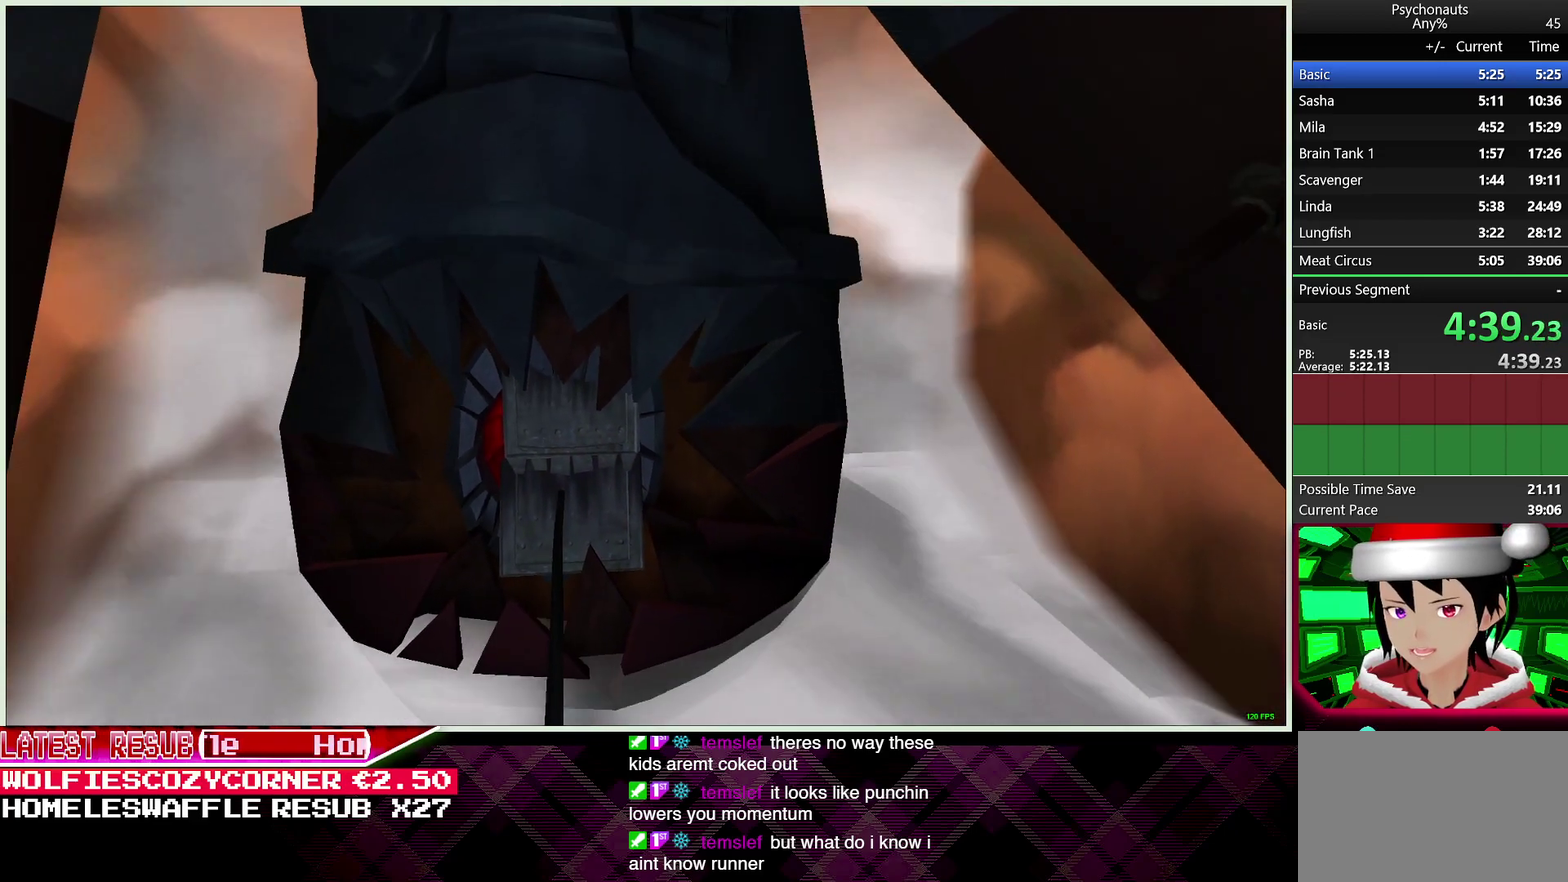
{"buttons": ["CROSS", "L2"], "left_stick": "up", "right_stick": "center", "events": [[50, "CROSS", "up"], [133, "CROSS", "down"], [233, "CROSS", "up"], [317, "CROSS", "down"], [417, "CROSS", "up"], [500, "CROSS", "down"]]}
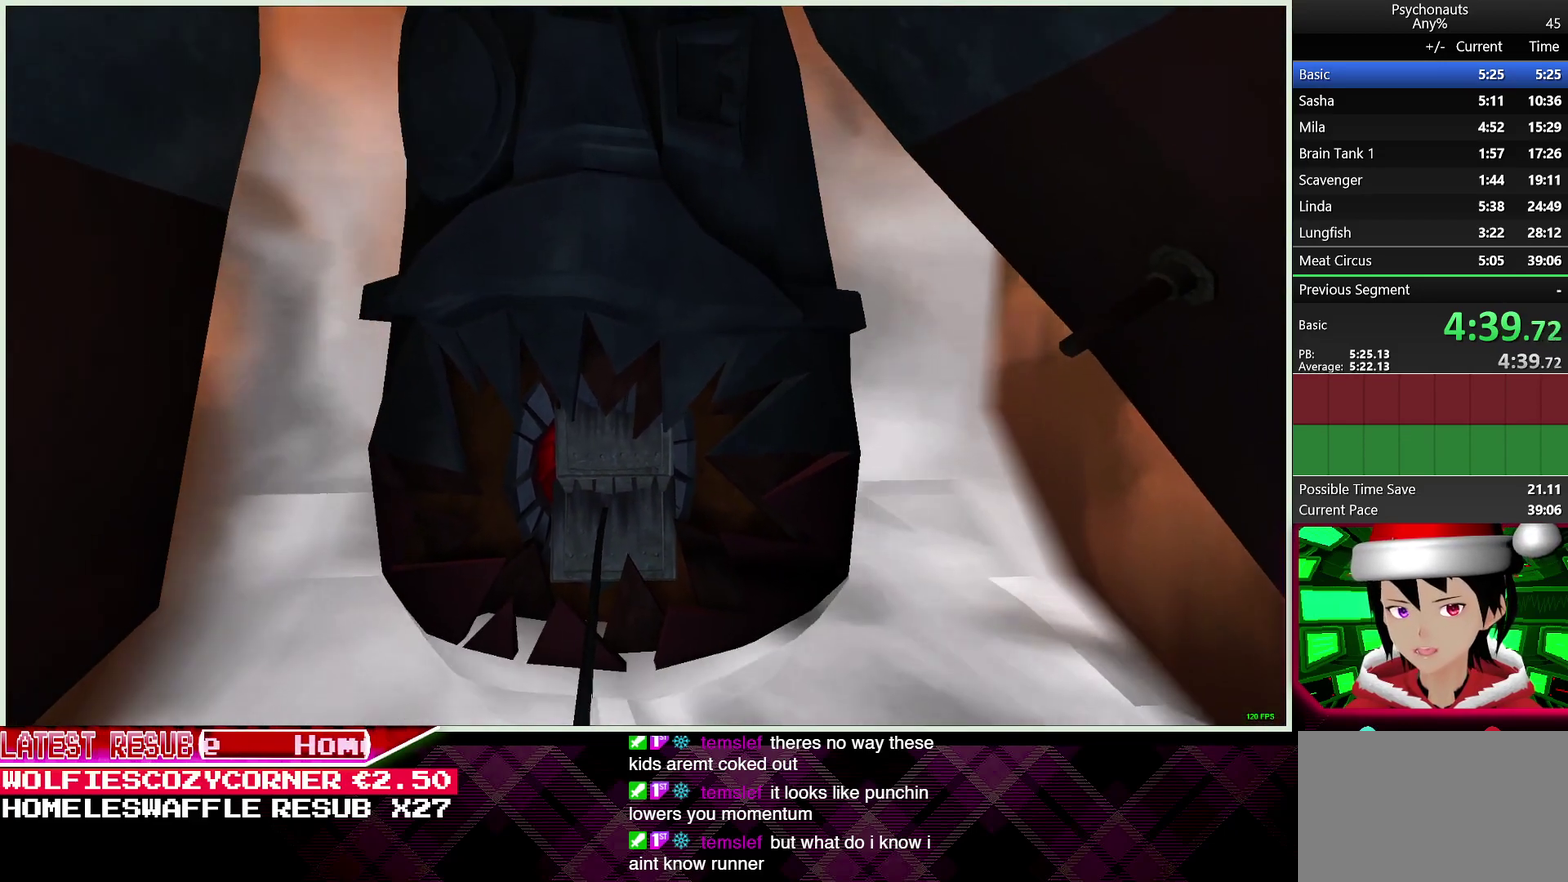
{"buttons": ["L2"], "left_stick": "up", "right_stick": "center", "events": [[117, "CROSS", "up"], [200, "CROSS", "down"], [300, "CROSS", "up"], [383, "CROSS", "down"], [483, "CROSS", "up"]]}
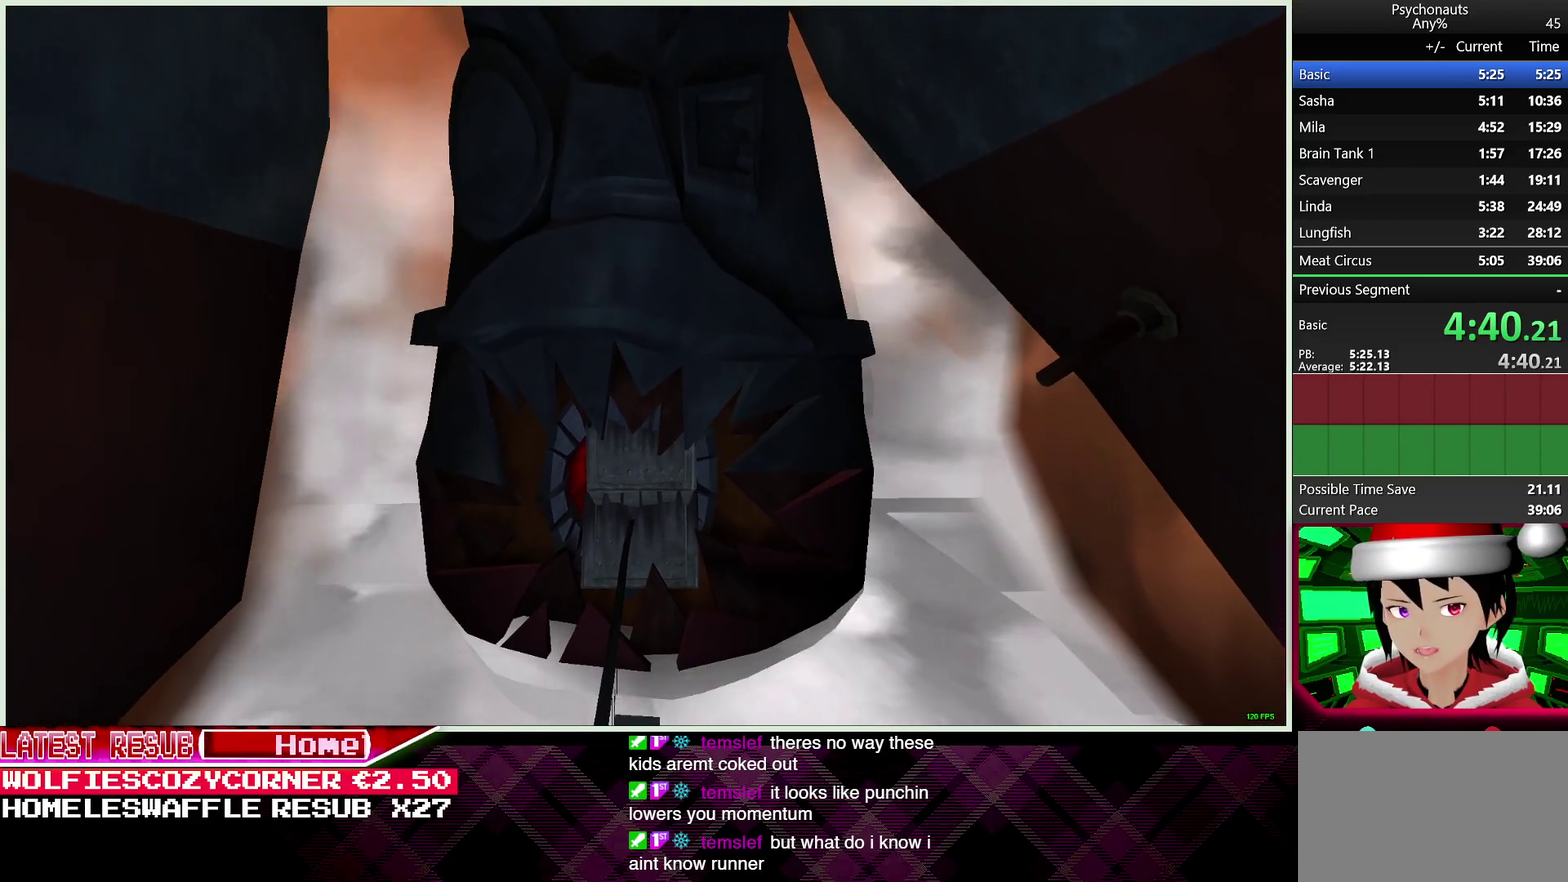
{"buttons": ["CROSS", "L2"], "left_stick": "up", "right_stick": "center", "events": [[67, "CROSS", "down"], [150, "CROSS", "up"], [250, "CROSS", "down"], [350, "CROSS", "up"], [433, "CROSS", "down"]]}
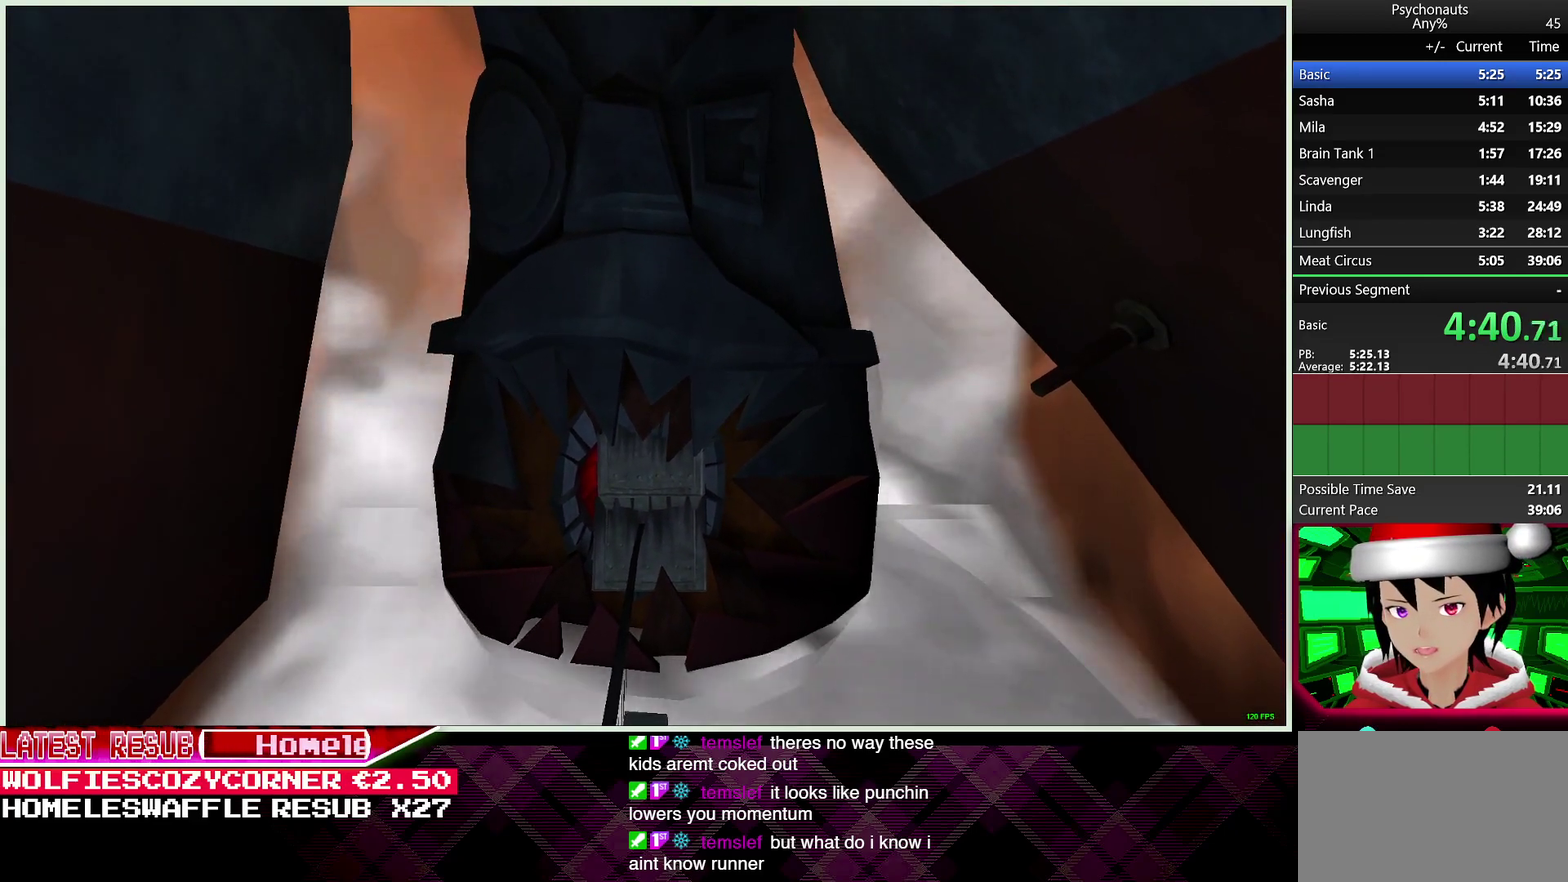
{"buttons": ["CROSS", "L2"], "left_stick": "up", "right_stick": "center", "events": [[17, "CROSS", "up"], [117, "CROSS", "down"], [200, "CROSS", "up"], [283, "CROSS", "down"], [383, "CROSS", "up"], [467, "CROSS", "down"]]}
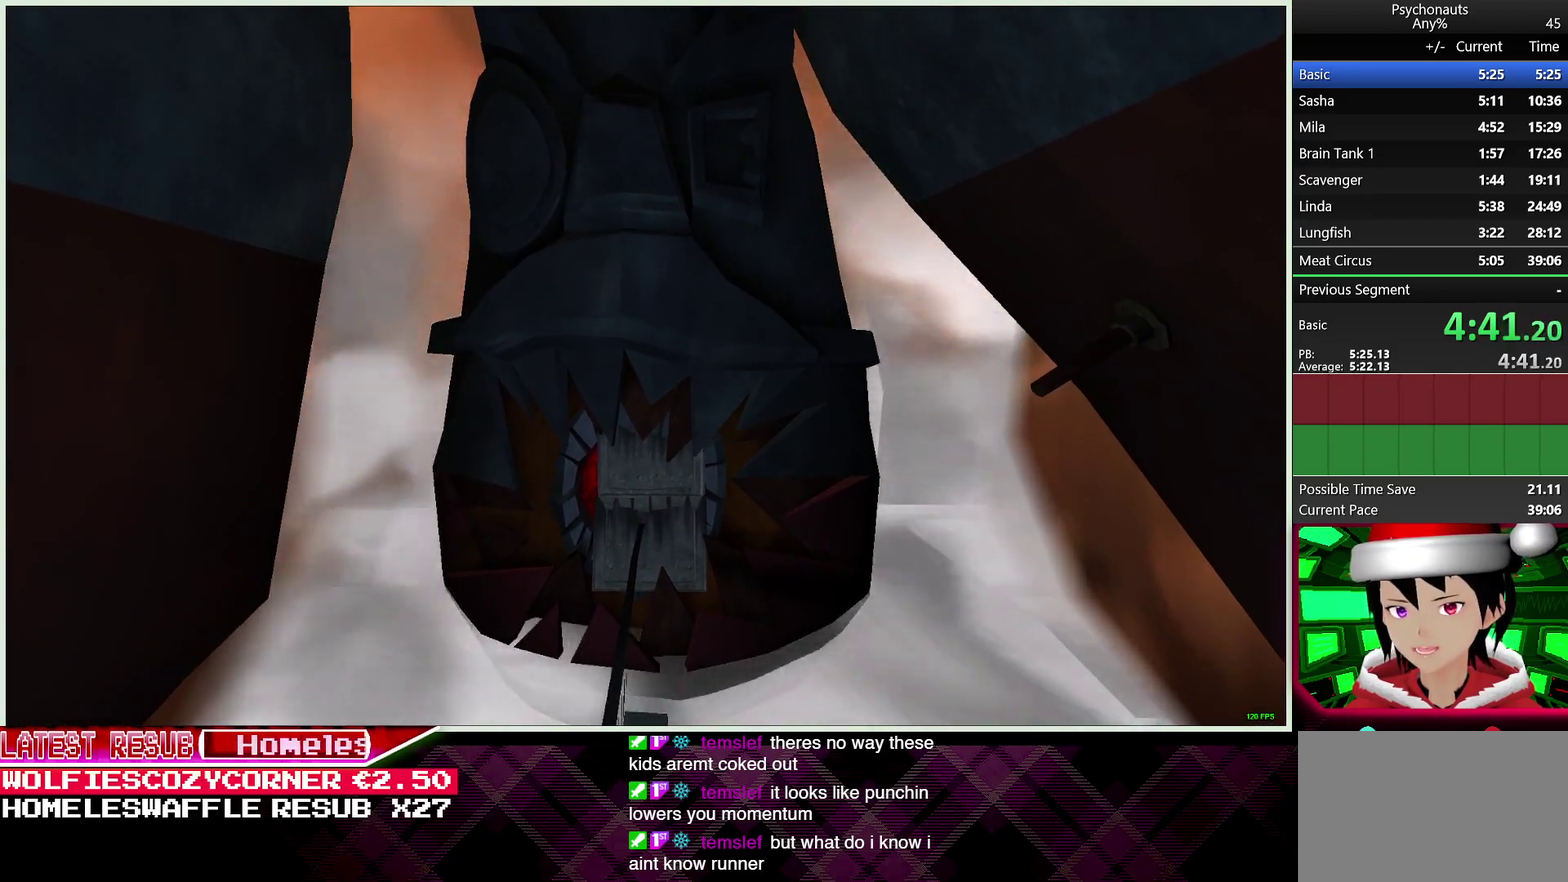
{"buttons": ["L2"], "left_stick": "up", "right_stick": "center", "events": [[67, "CROSS", "up"], [150, "CROSS", "down"], [250, "CROSS", "up"], [333, "CROSS", "down"], [417, "CROSS", "up"]]}
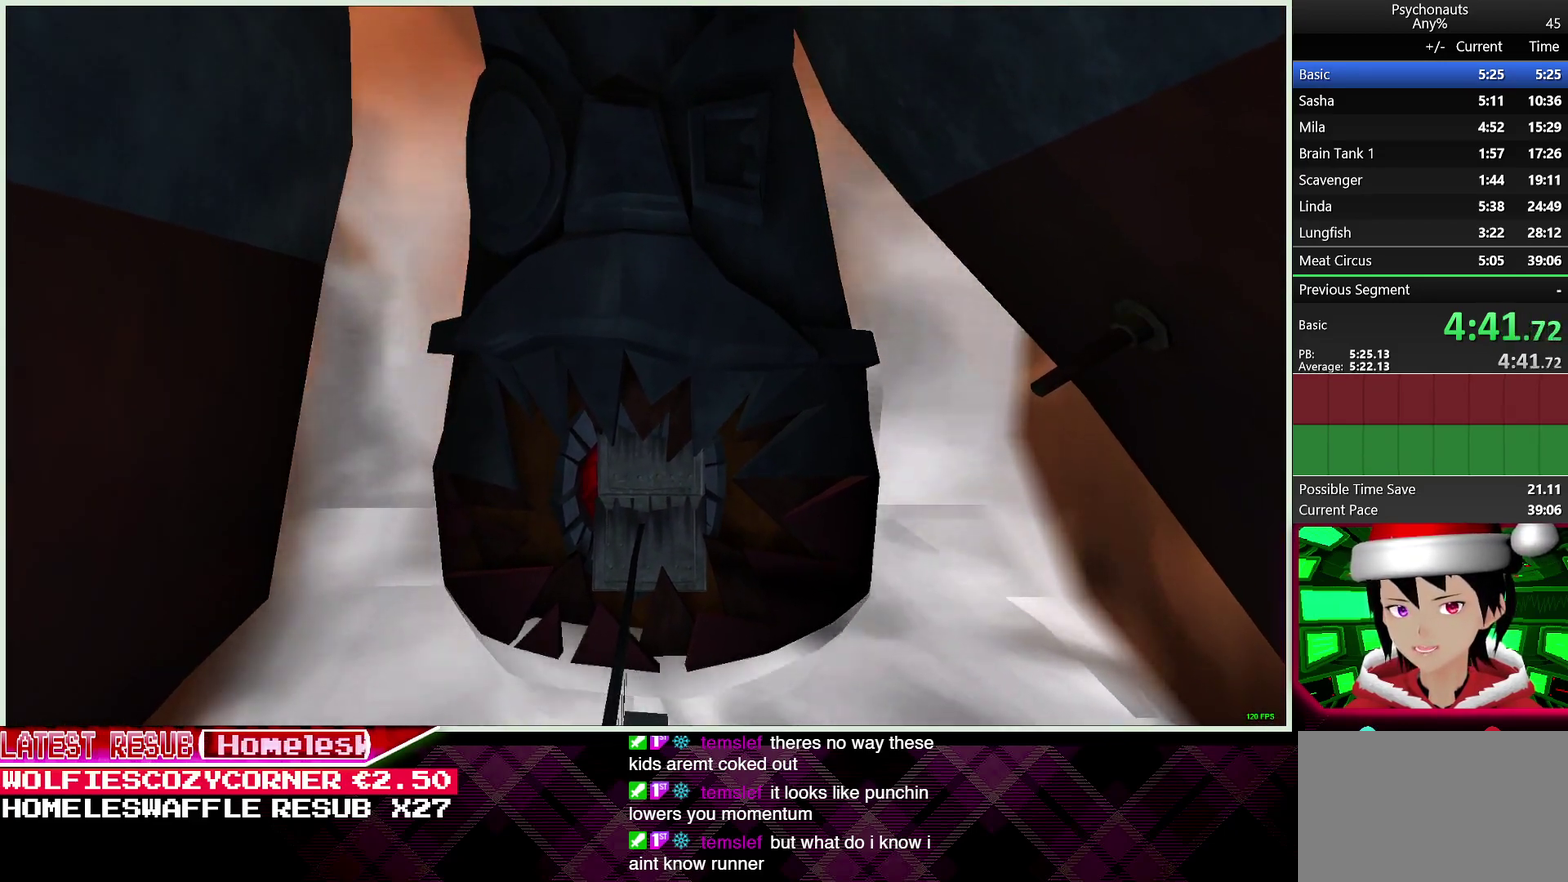
{"buttons": ["L2"], "left_stick": "up", "right_stick": "center", "events": [[17, "CROSS", "down"], [117, "CROSS", "up"], [217, "CROSS", "down"], [317, "CROSS", "up"], [433, "CROSS", "down"], [483, "CROSS", "up"]]}
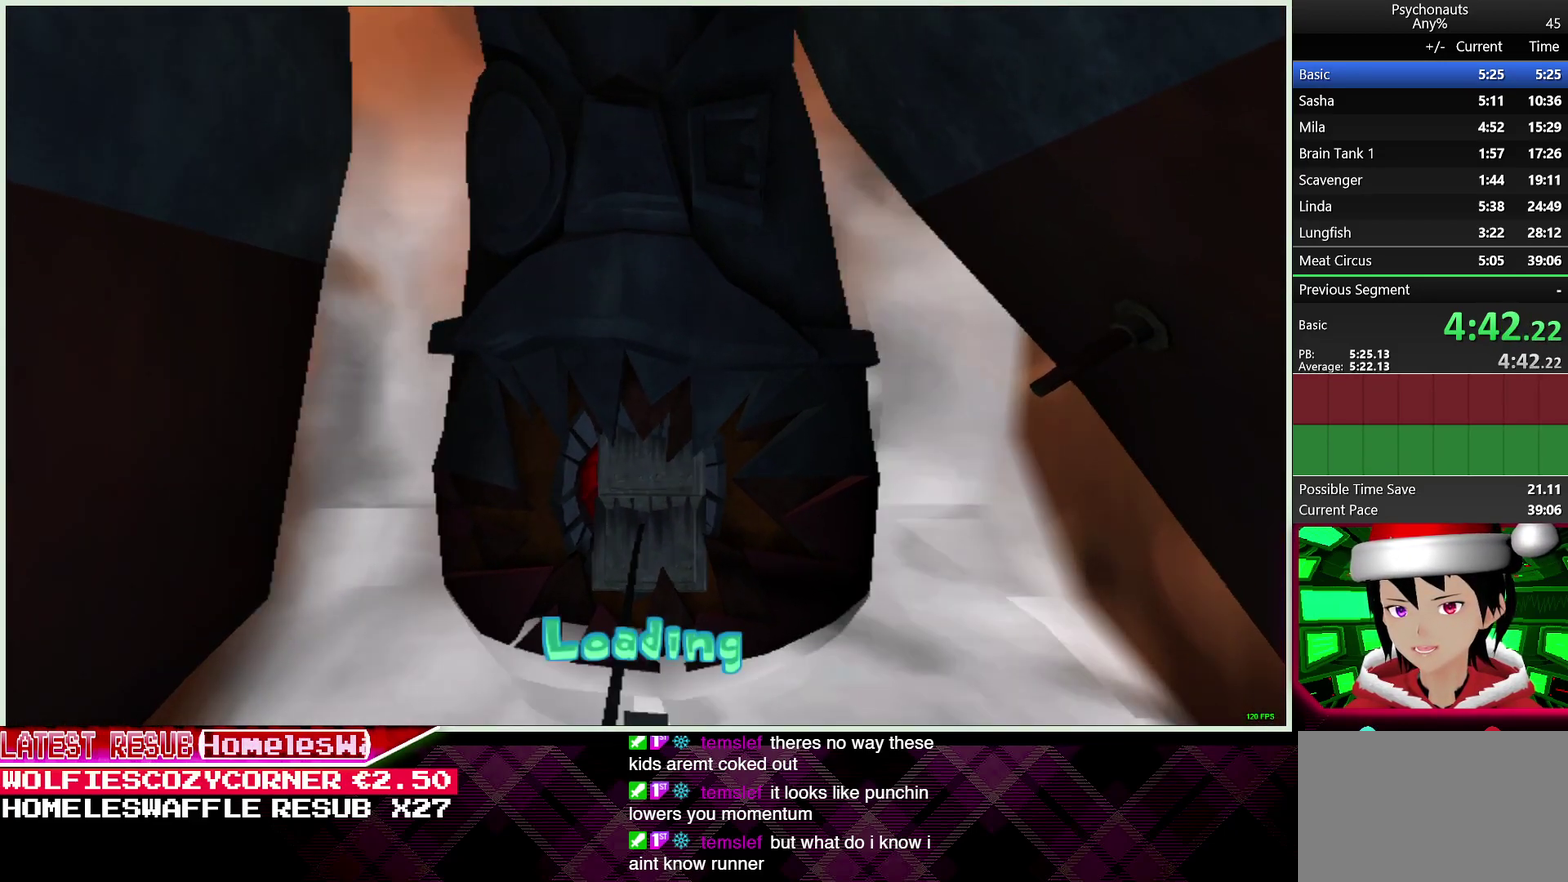
{"buttons": [], "left_stick": "up", "right_stick": "center", "events": [[133, "CROSS", "down"], [200, "CROSS", "up"], [250, "L2", "up"]]}
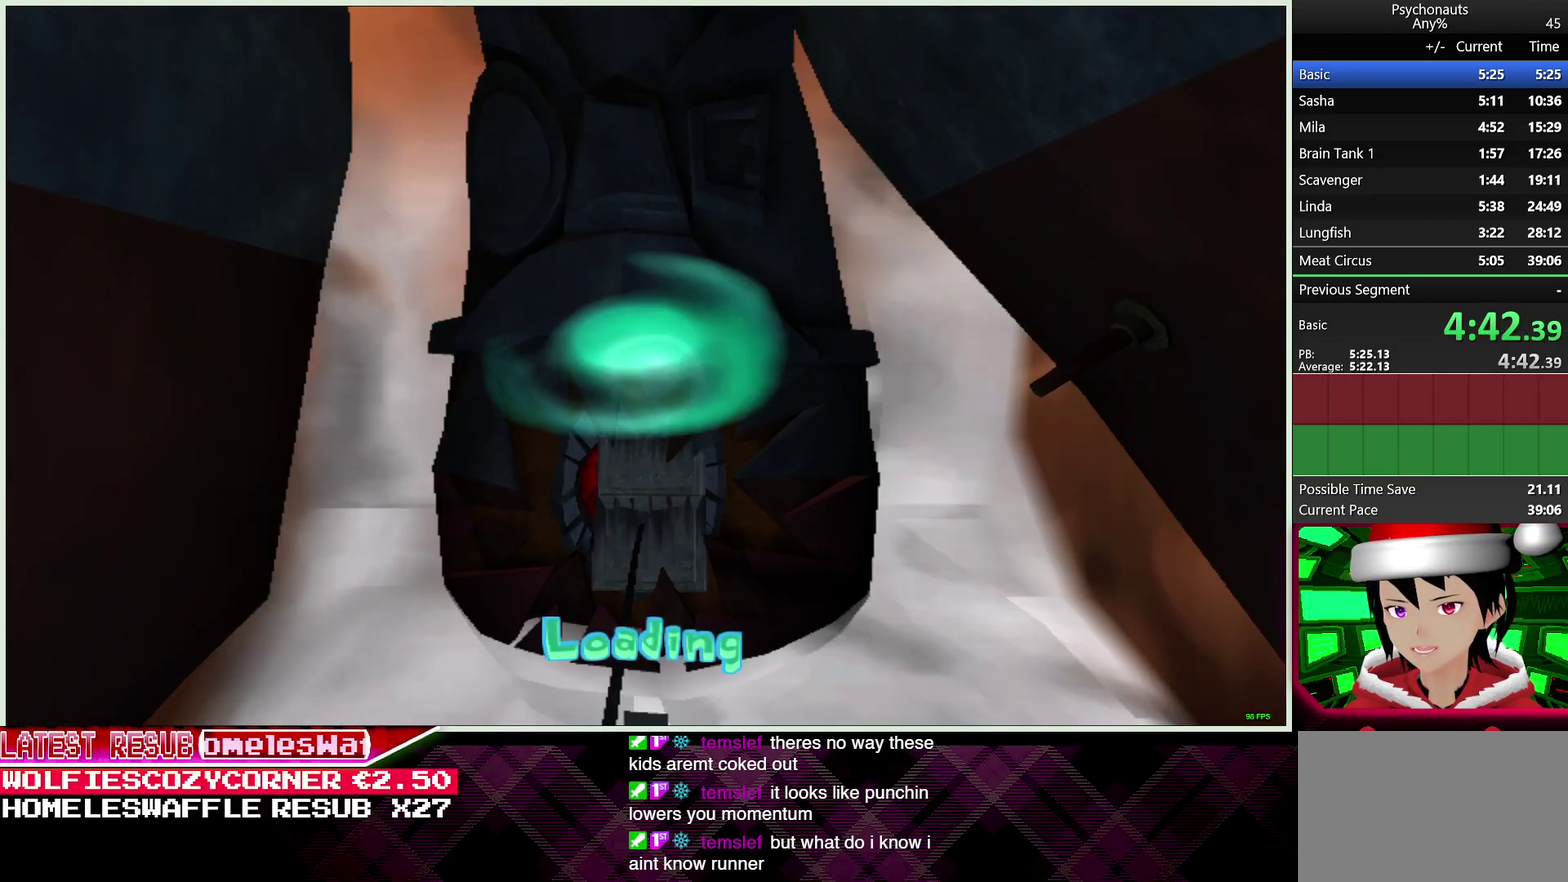
{"buttons": ["L2"], "left_stick": "up", "right_stick": "center", "events": [[117, "L2", "down"], [183, "CROSS", "down"], [283, "CROSS", "up"], [383, "CROSS", "down"], [483, "CROSS", "up"]]}
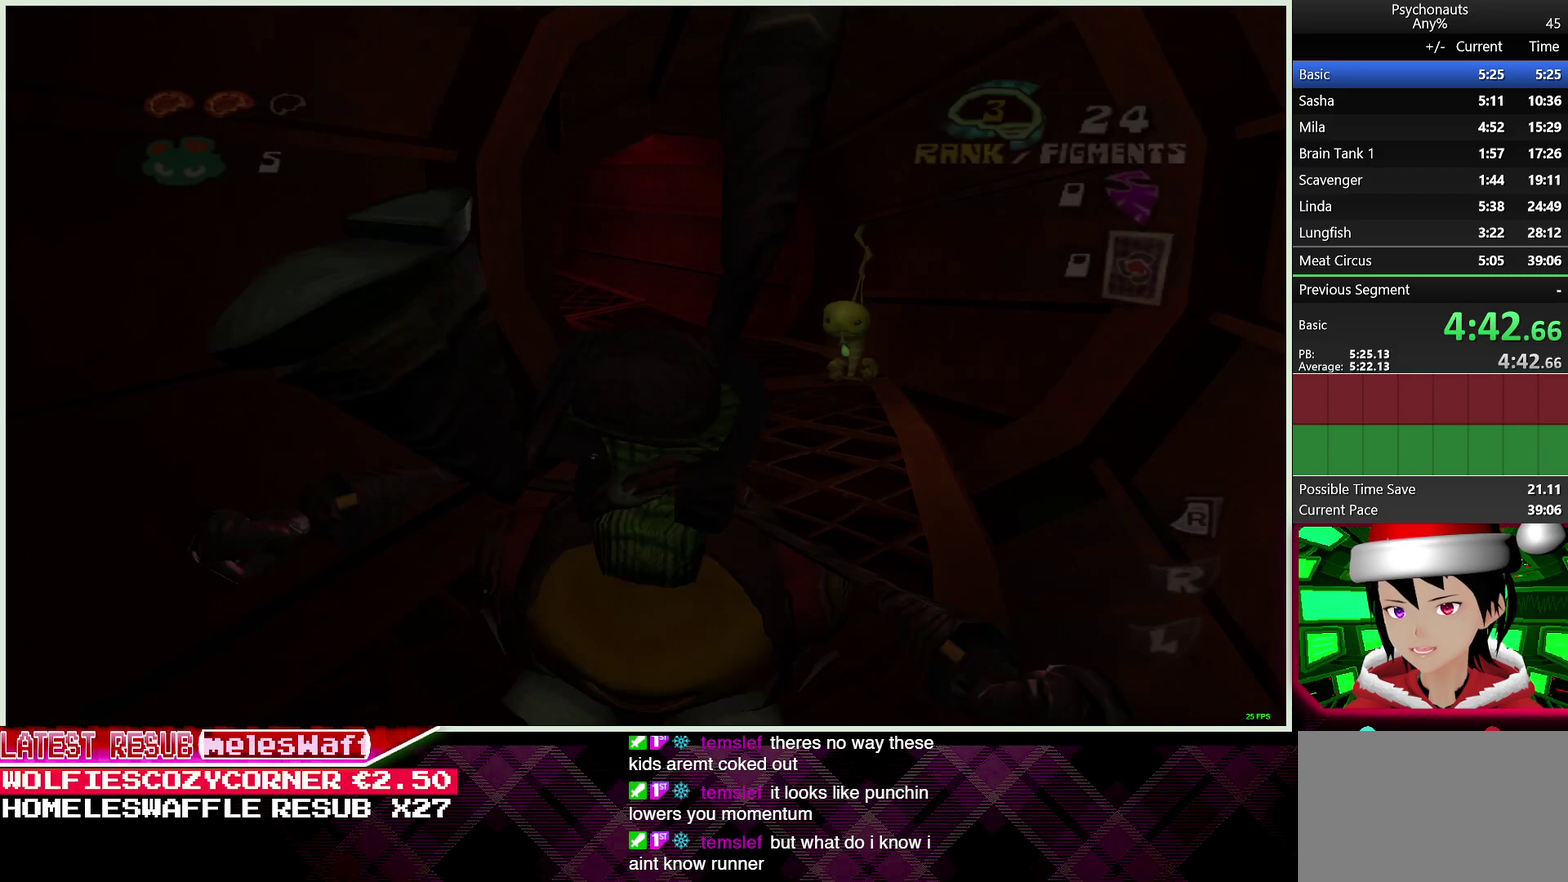
{"buttons": ["L2"], "left_stick": "up", "right_stick": "center", "events": [[83, "CROSS", "down"], [167, "CROSS", "up"], [300, "CROSS", "down"], [383, "CROSS", "up"]]}
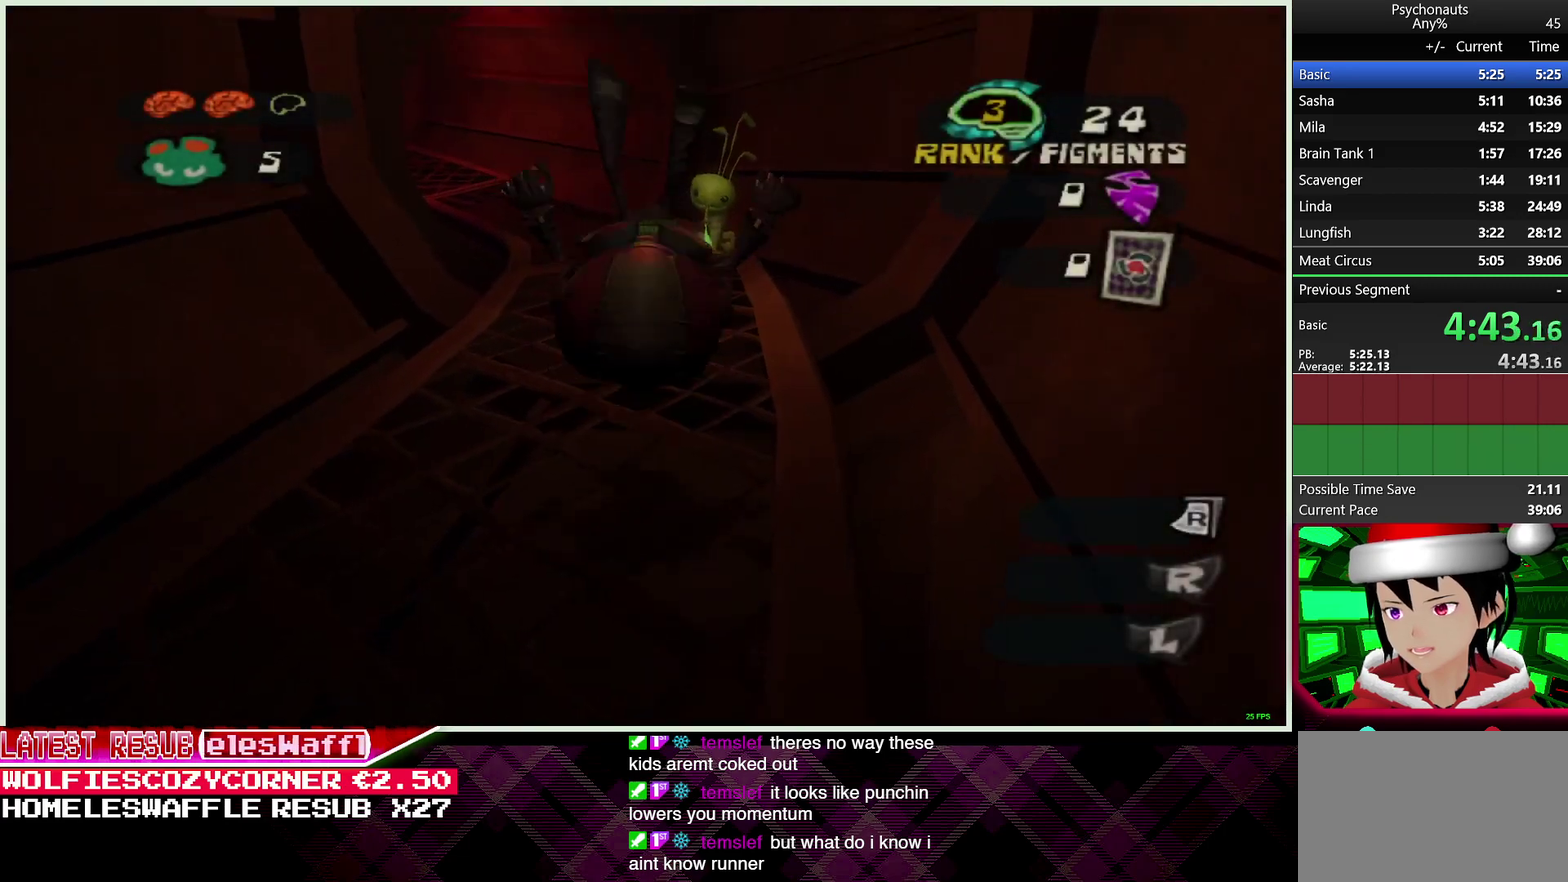
{"buttons": ["L2"], "left_stick": "up", "right_stick": "center", "events": [[350, "CROSS", "down"], [467, "CROSS", "up"]]}
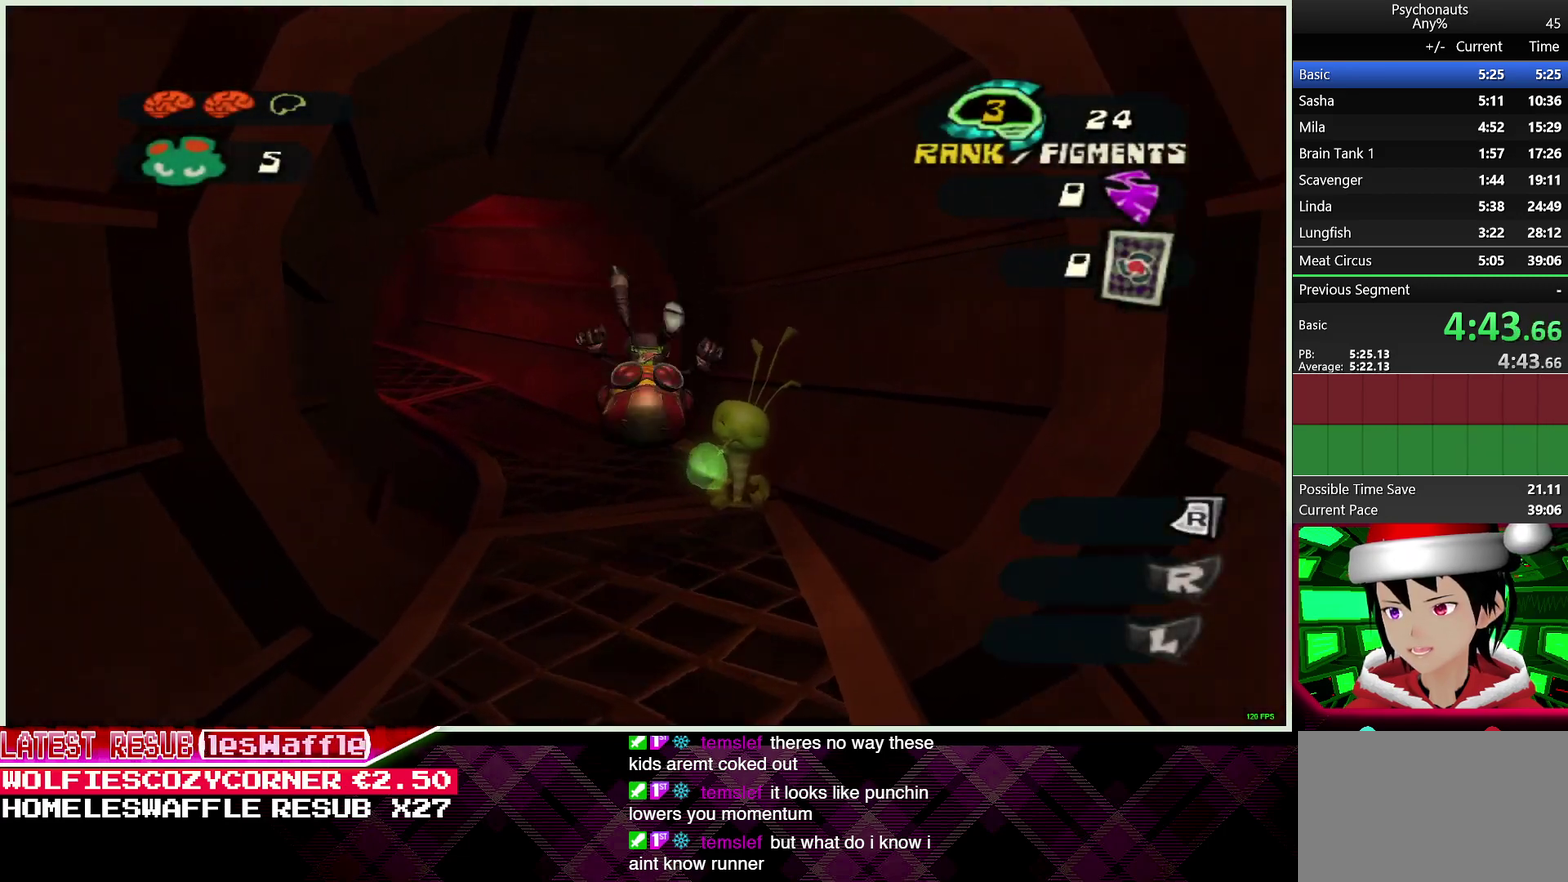
{"buttons": ["L2"], "left_stick": "up", "right_stick": "center", "events": [[33, "L2", "up"], [83, "left_stick", "up-left"], [167, "left_stick", "down-right"], [217, "right_stick", "left"], [283, "left_stick", "up-left"], [333, "right_stick", "down-left"], [350, "left_stick", "up"], [417, "right_stick", "center"], [467, "L2", "down"]]}
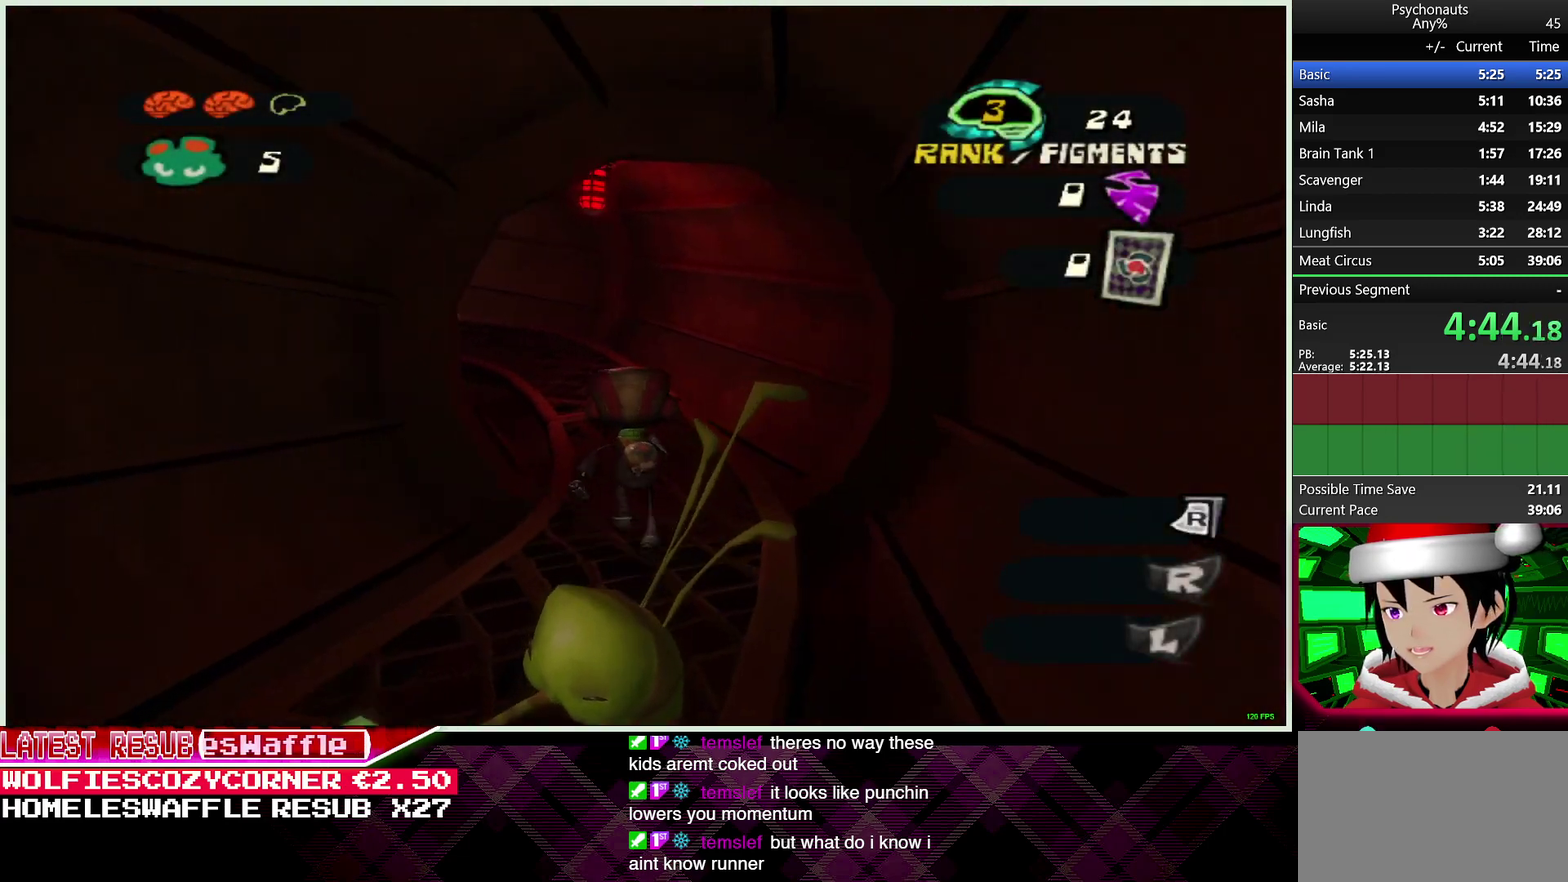
{"buttons": [], "left_stick": "up-left", "right_stick": "center", "events": [[33, "CROSS", "down"], [133, "CROSS", "up"], [333, "L2", "up"], [367, "left_stick", "up-left"]]}
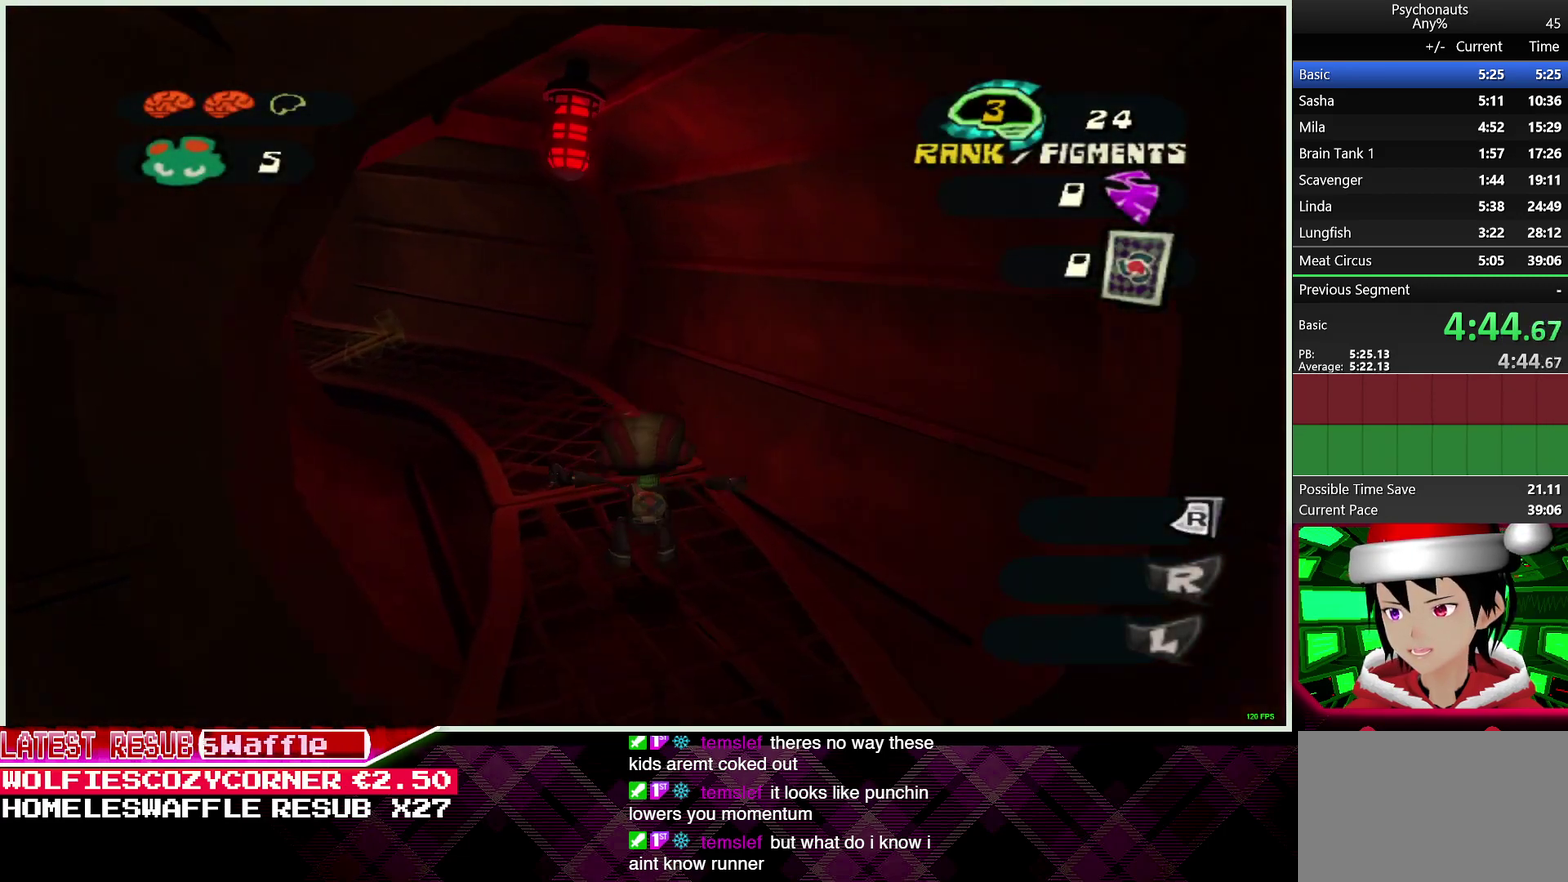
{"buttons": ["L2"], "left_stick": "up", "right_stick": "center", "events": [[100, "L2", "down"], [150, "CROSS", "down"], [217, "left_stick", "up"], [250, "CROSS", "up"]]}
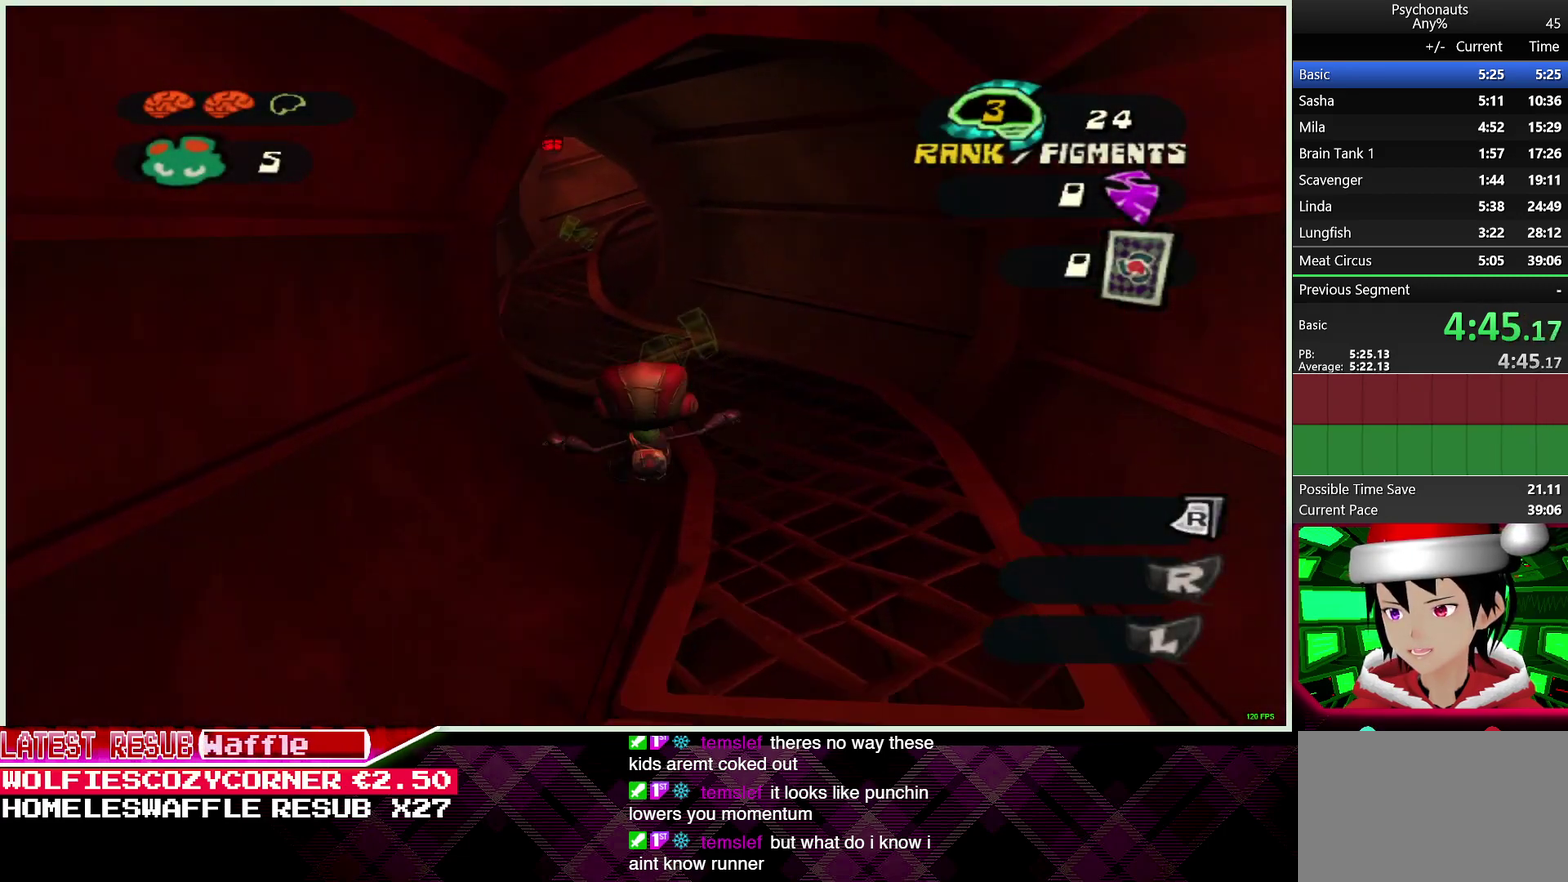
{"buttons": [], "left_stick": "up-left", "right_stick": "center", "events": [[100, "CROSS", "down"], [200, "CROSS", "up"], [267, "CROSS", "down"], [383, "CROSS", "up"], [450, "L2", "up"], [467, "left_stick", "up-left"]]}
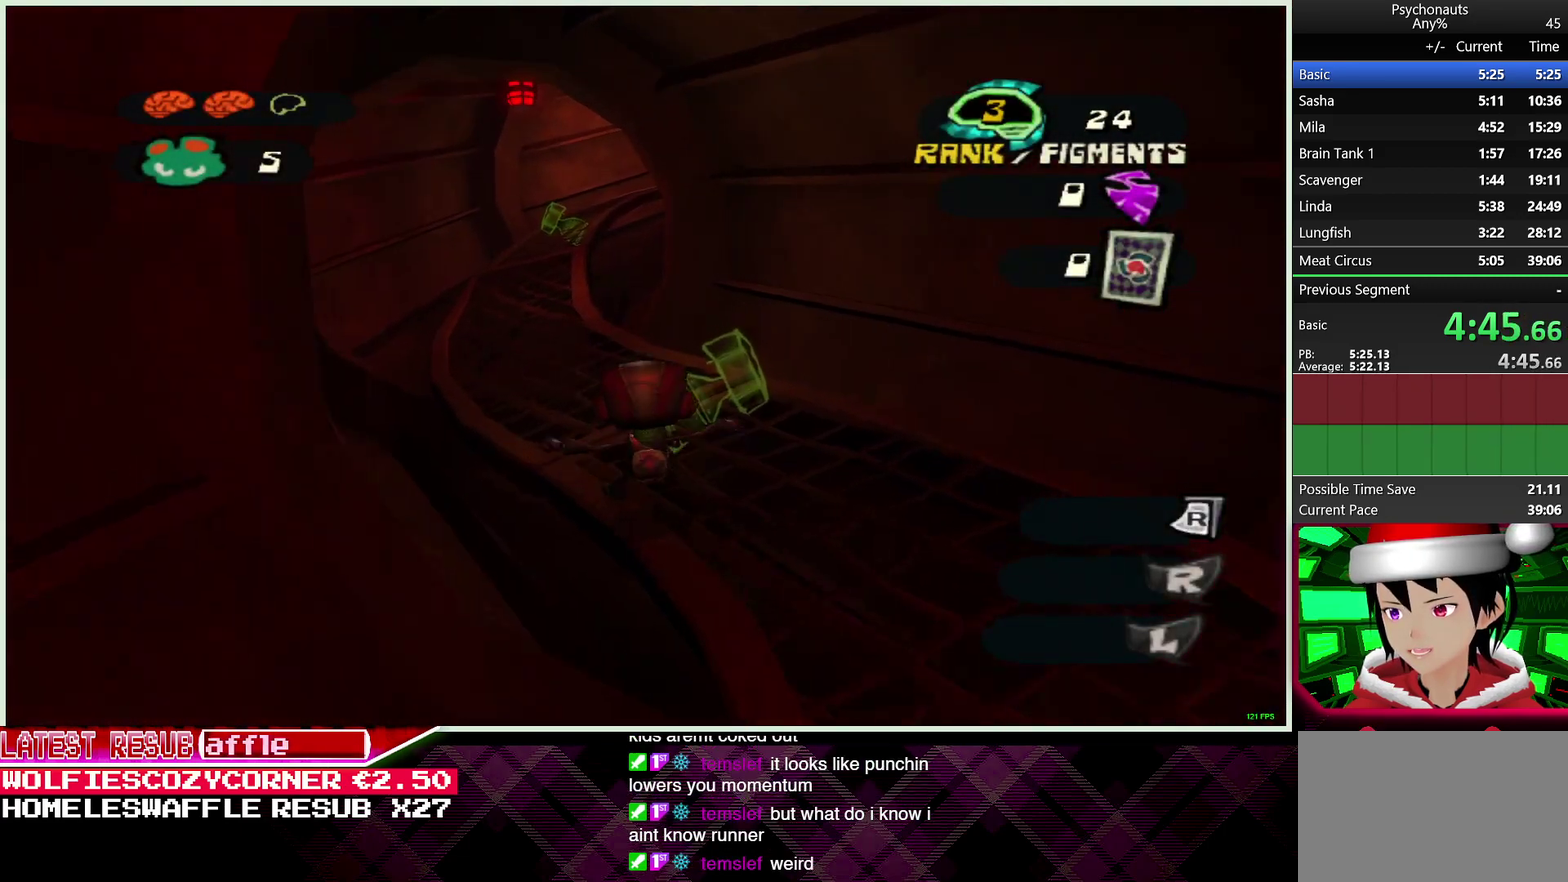
{"buttons": ["L2"], "left_stick": "up", "right_stick": "center", "events": [[133, "left_stick", "up"], [250, "L2", "down"], [300, "CROSS", "down"], [400, "CROSS", "up"]]}
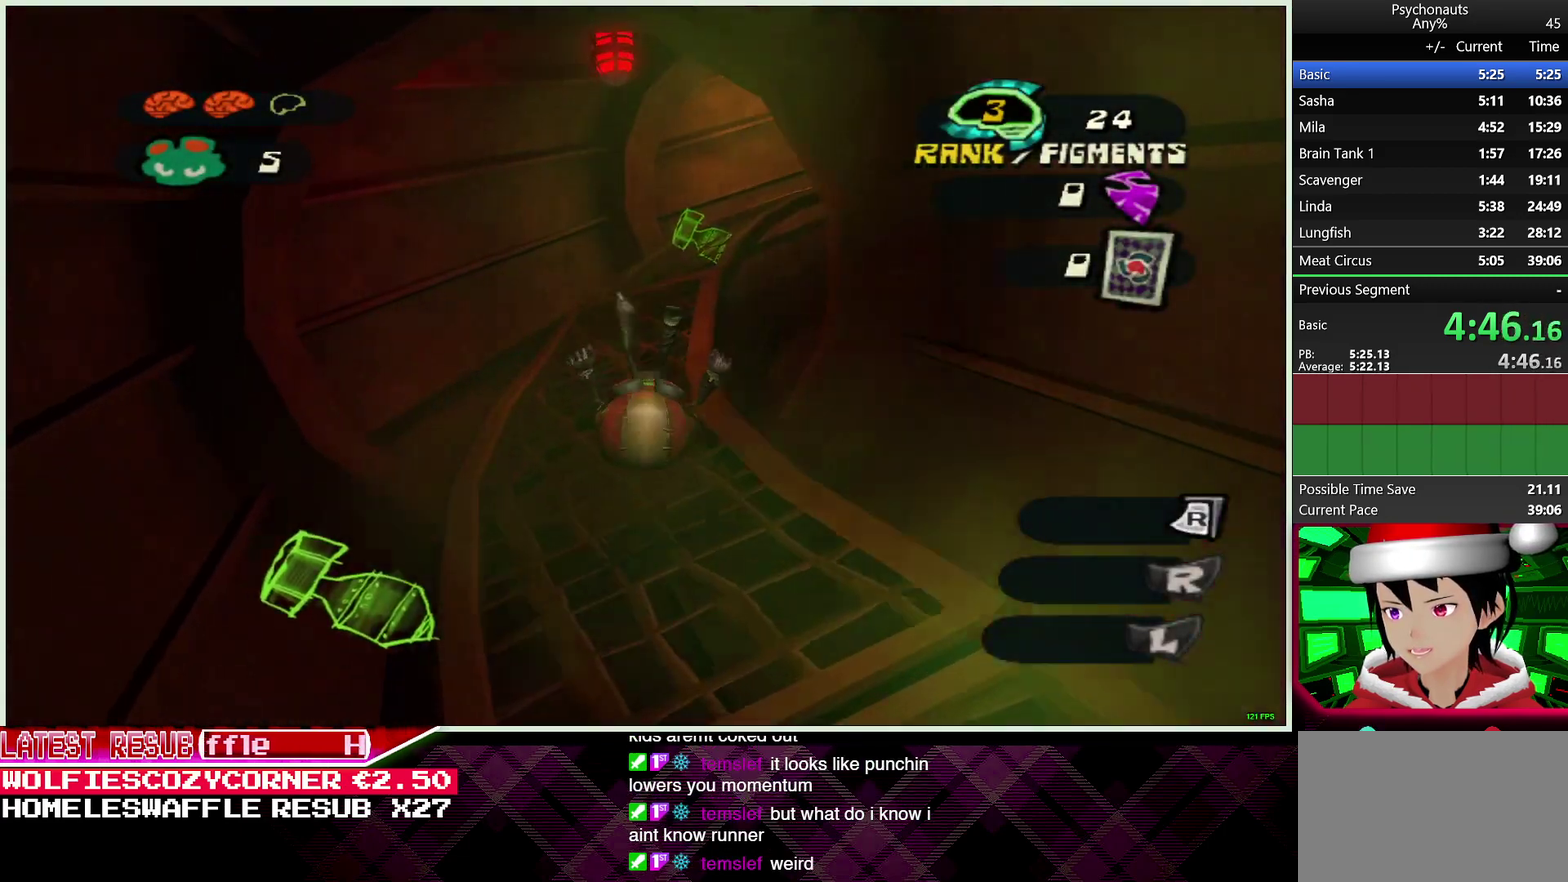
{"buttons": ["L2"], "left_stick": "up", "right_stick": "center", "events": [[283, "CROSS", "down"], [400, "CROSS", "up"]]}
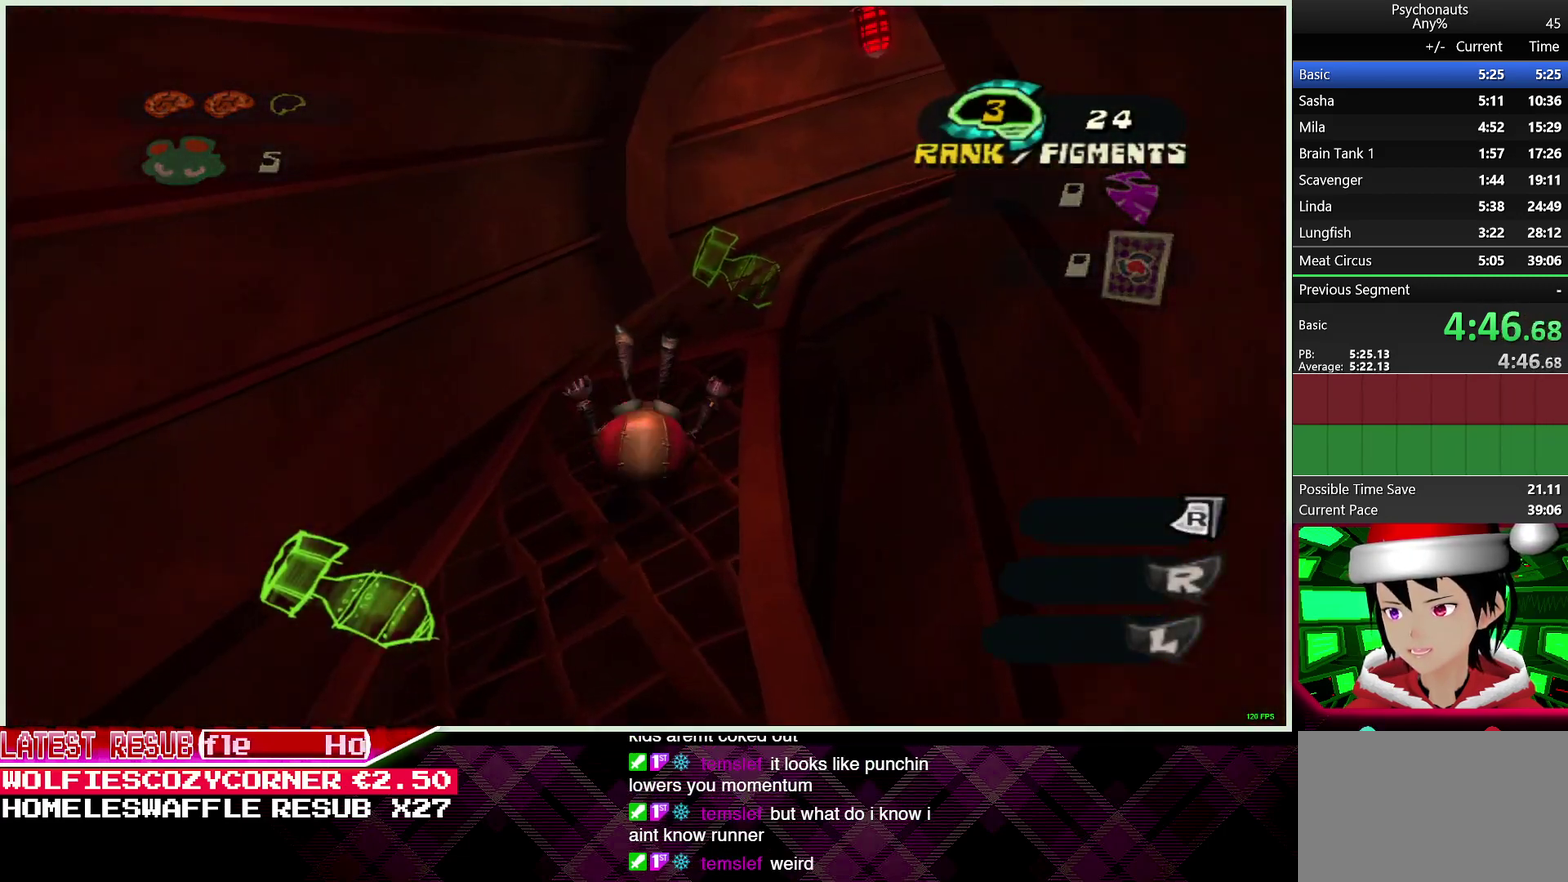
{"buttons": ["L2"], "left_stick": "up", "right_stick": "center", "events": [[67, "L2", "up"], [133, "left_stick", "up-right"], [333, "L2", "down"], [367, "CROSS", "down"], [417, "left_stick", "up"], [483, "CROSS", "up"]]}
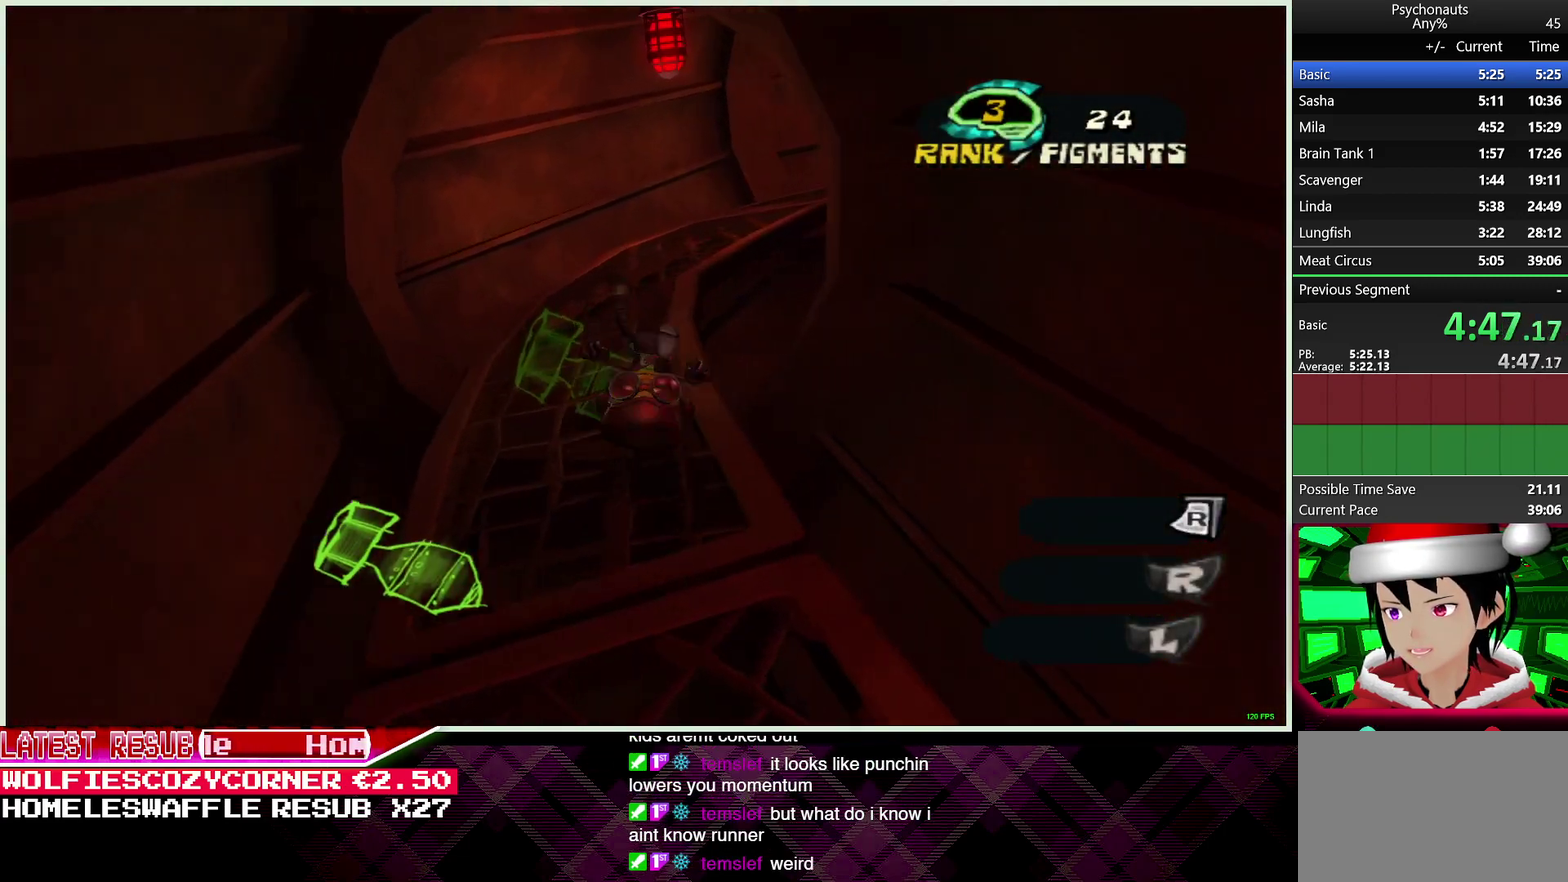
{"buttons": ["L2"], "left_stick": "up", "right_stick": "center", "events": [[367, "CROSS", "down"], [467, "CROSS", "up"]]}
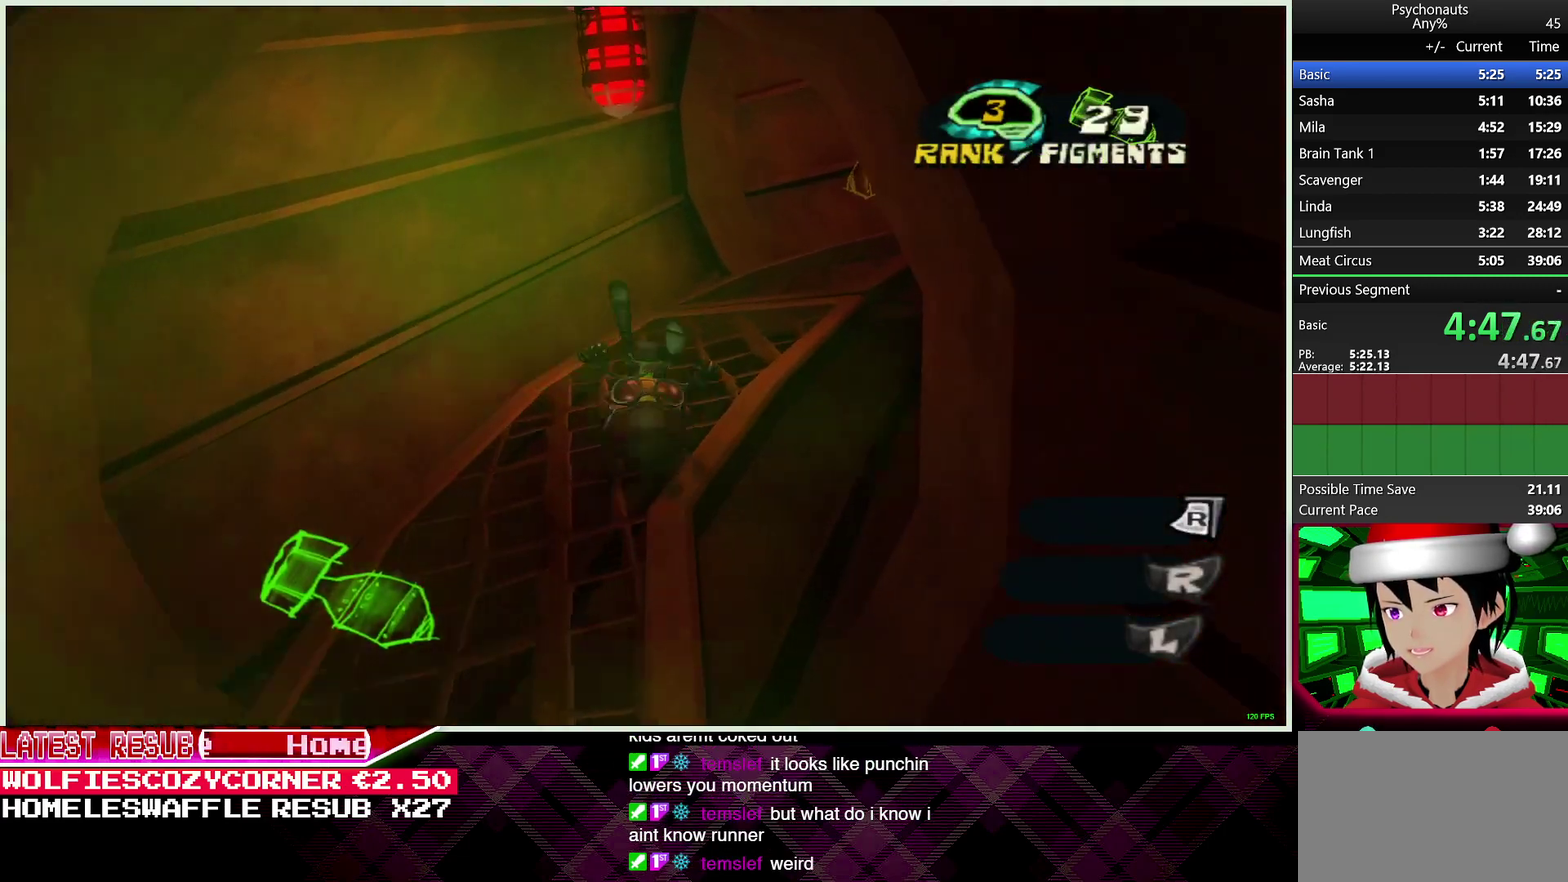
{"buttons": ["CROSS", "L2"], "left_stick": "up-right", "right_stick": "center", "events": [[67, "left_stick", "up-right"], [83, "L2", "up"], [400, "L2", "down"], [450, "CROSS", "down"]]}
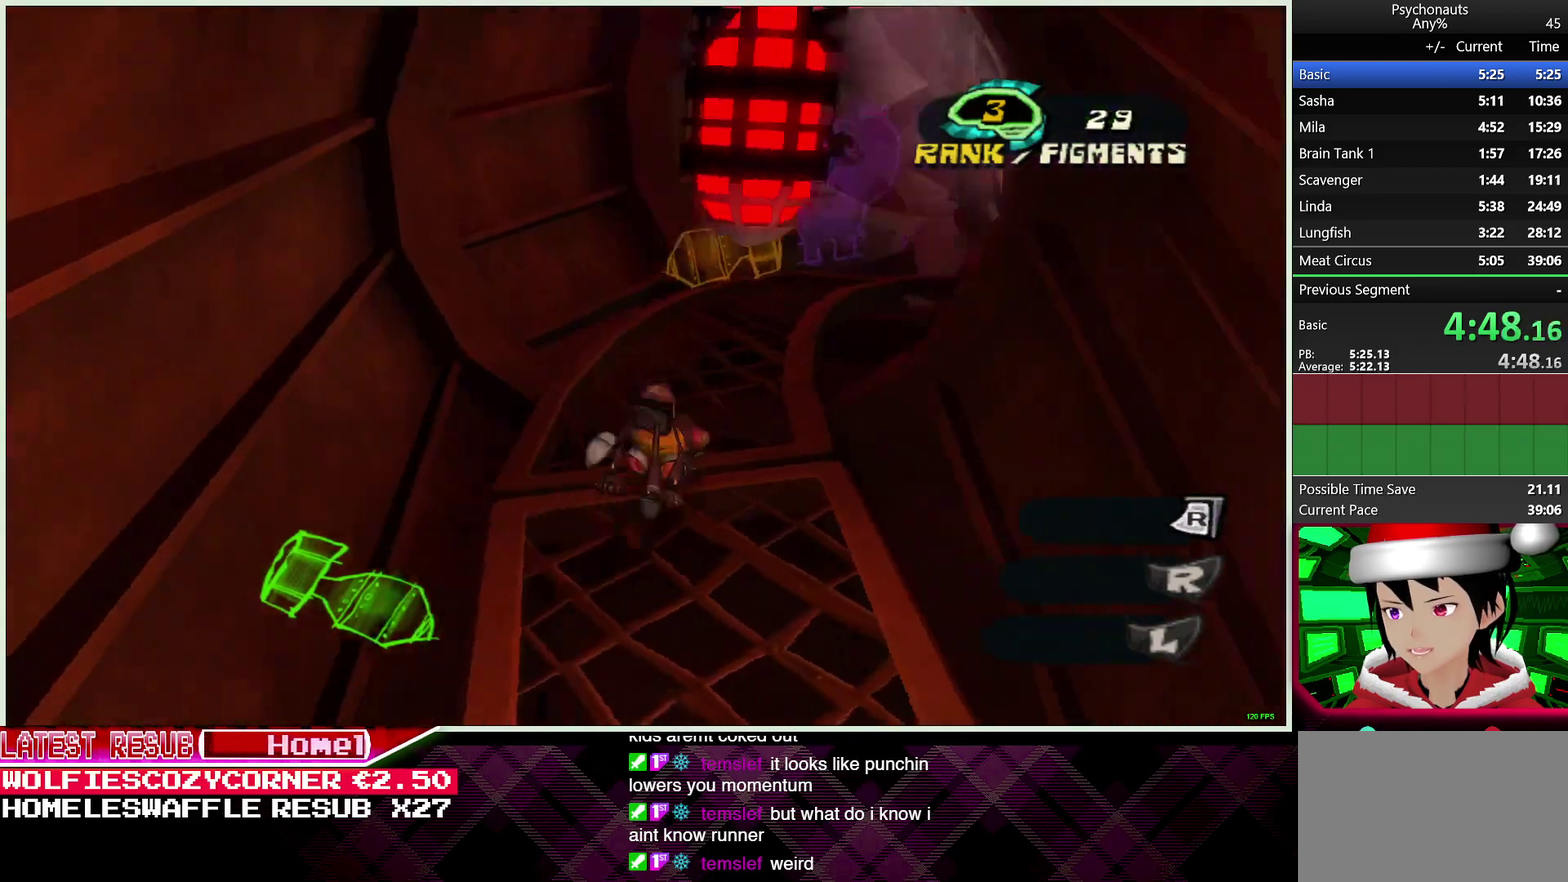
{"buttons": ["CROSS", "L2"], "left_stick": "up", "right_stick": "center", "events": [[17, "left_stick", "up"], [50, "CROSS", "up"], [283, "left_stick", "up-left"], [383, "left_stick", "up"], [450, "CROSS", "down"]]}
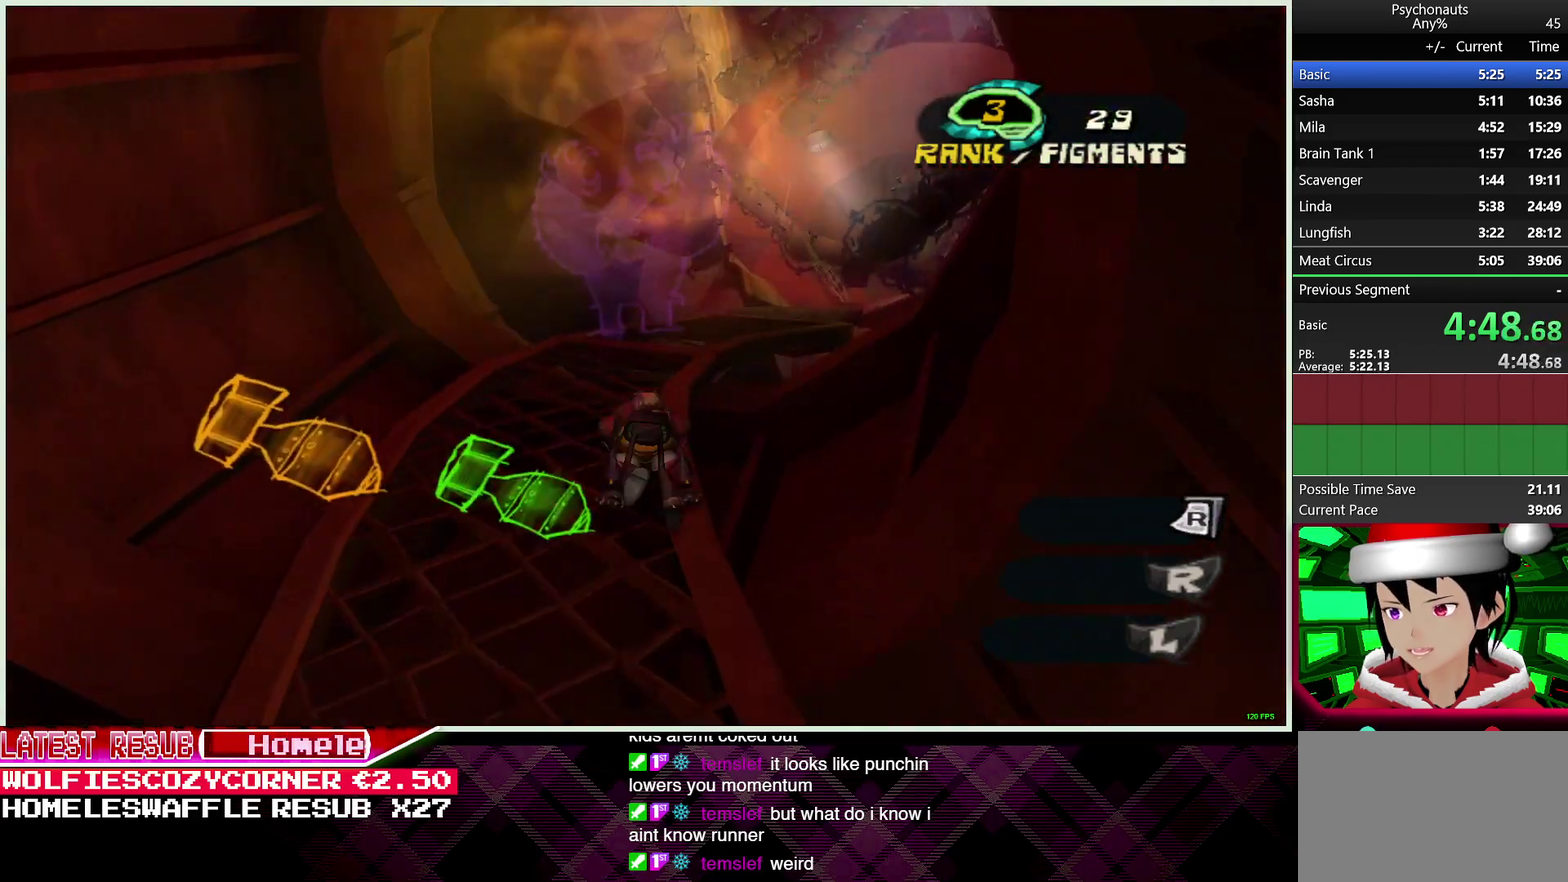
{"buttons": ["CROSS", "L2"], "left_stick": "up", "right_stick": "center", "events": [[50, "CROSS", "up"], [167, "CROSS", "down"], [250, "CROSS", "up"], [350, "CROSS", "down"], [433, "CROSS", "up"], [500, "CROSS", "down"]]}
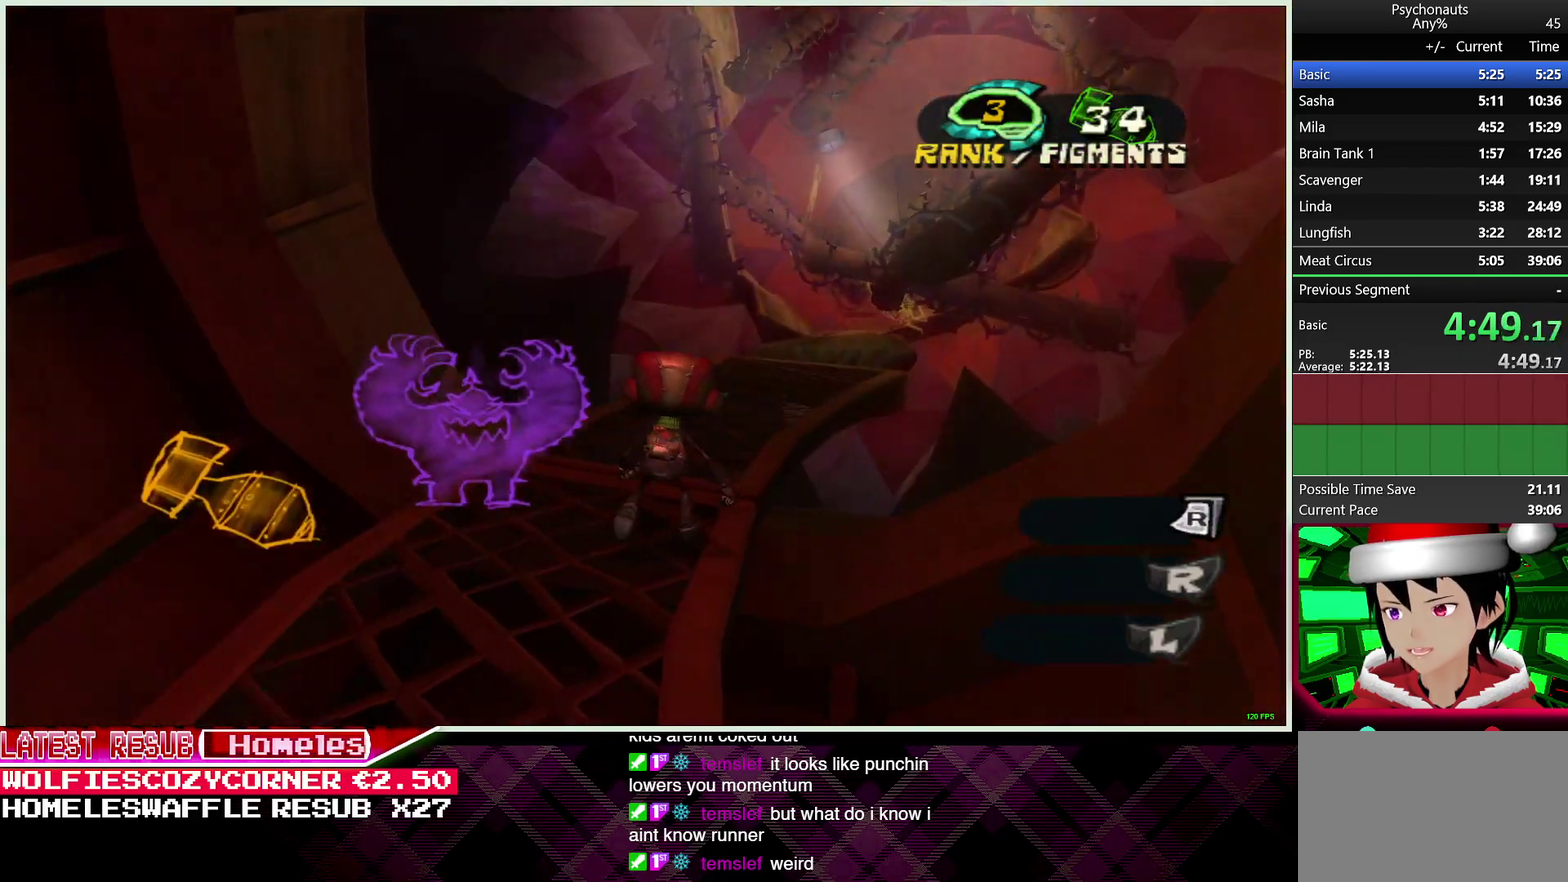
{"buttons": [], "left_stick": "up-right", "right_stick": "center", "events": [[83, "CROSS", "up"], [200, "L2", "up"], [367, "left_stick", "up-right"]]}
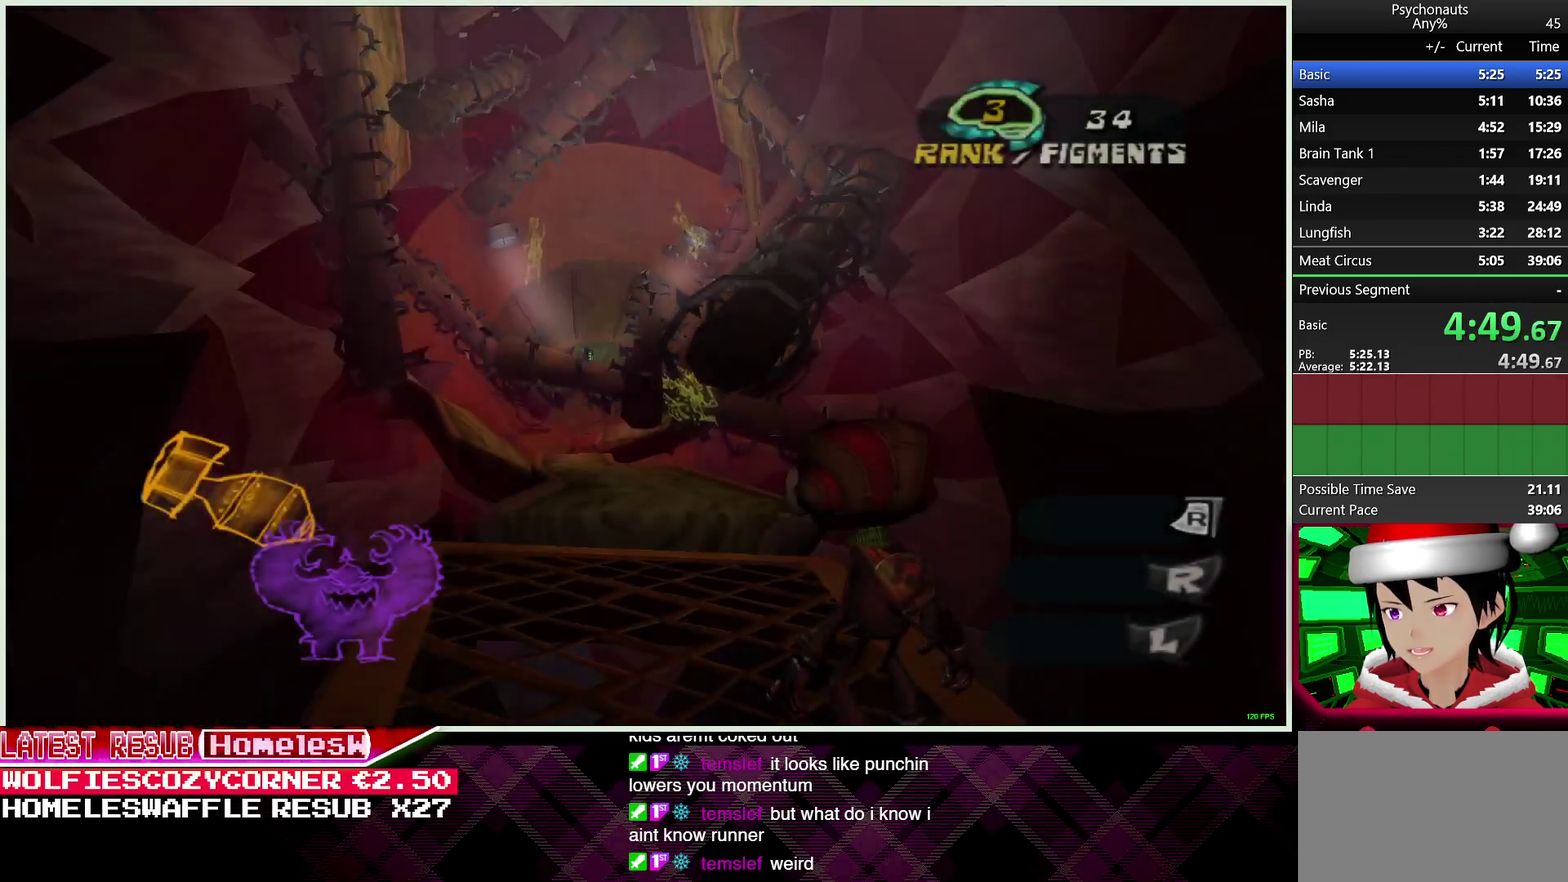
{"buttons": [], "left_stick": "up-right", "right_stick": "center"}
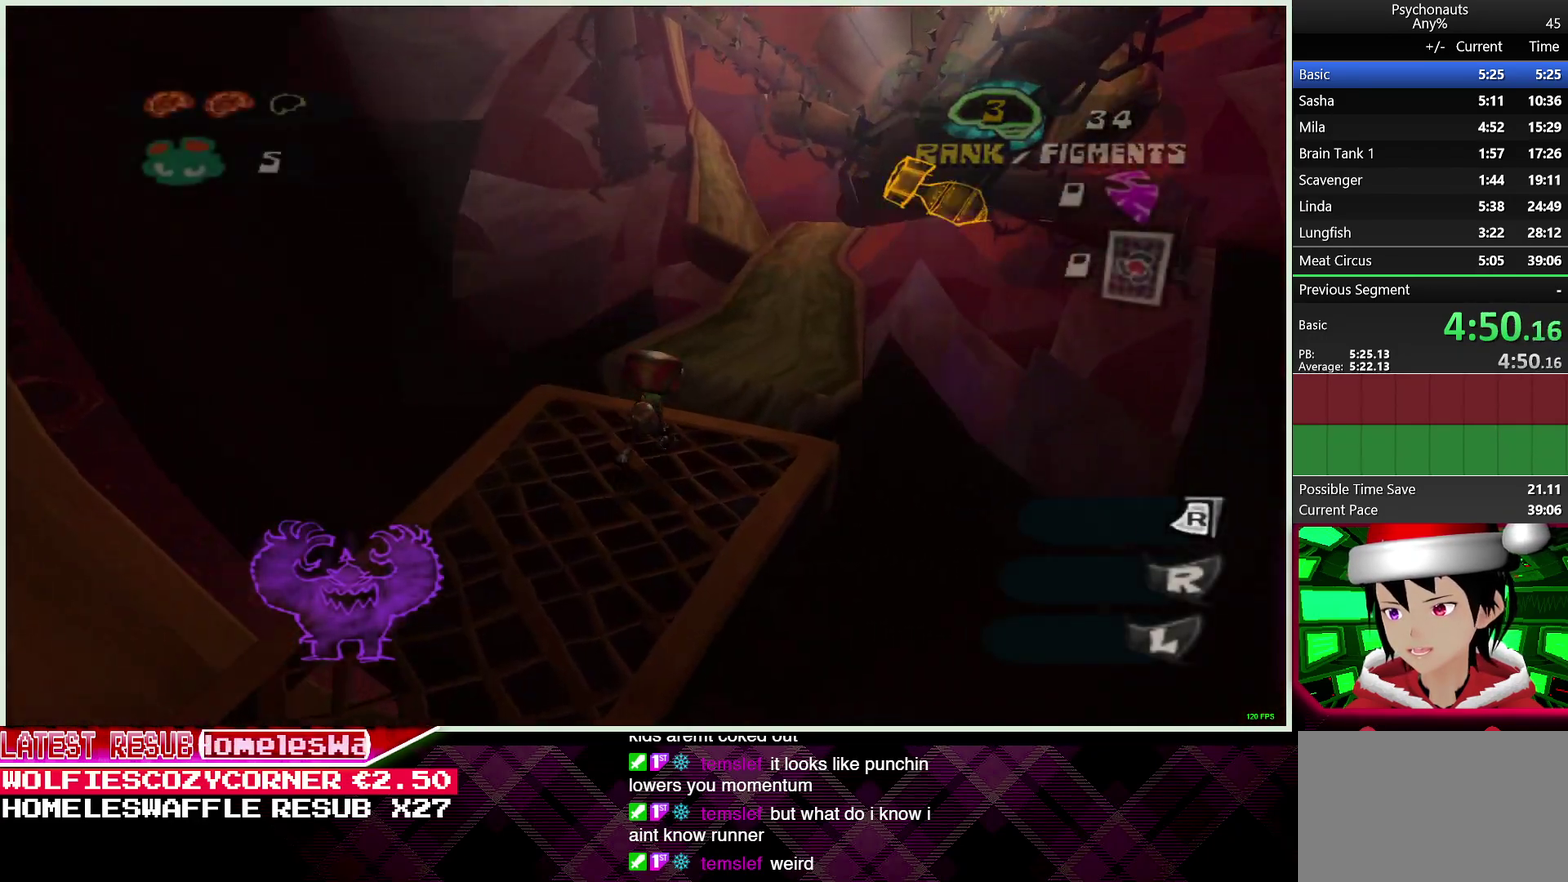
{"buttons": ["L2"], "left_stick": "up", "right_stick": "center", "events": [[17, "L2", "down"], [83, "CROSS", "down"], [100, "left_stick", "up"], [150, "CROSS", "up"]]}
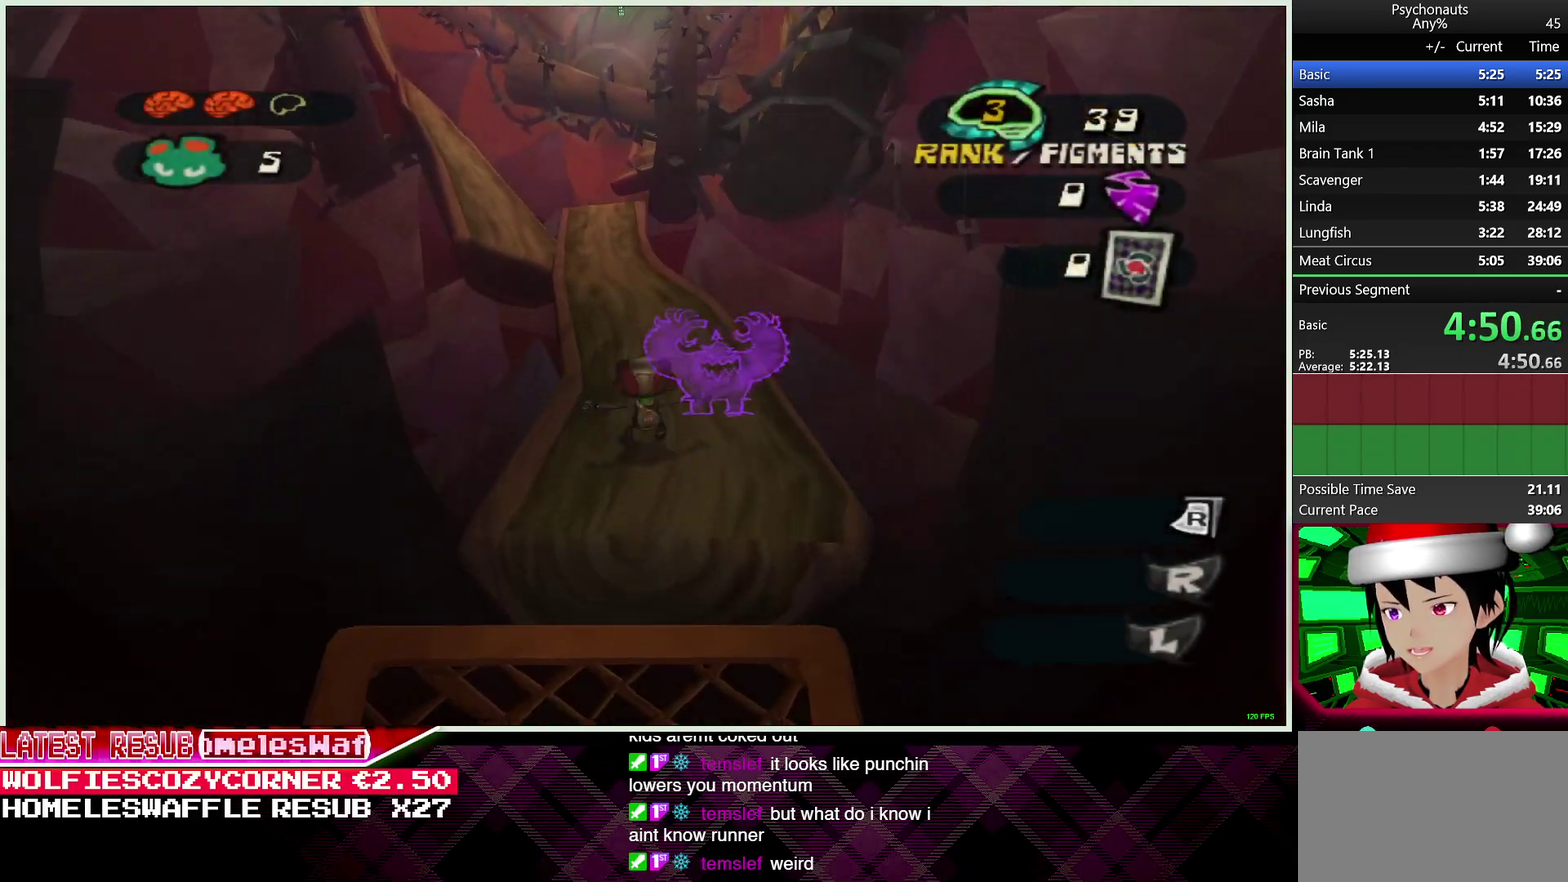
{"buttons": [], "left_stick": "up", "right_stick": "left", "events": [[33, "CROSS", "down"], [150, "CROSS", "up"], [233, "L2", "up"], [483, "right_stick", "left"]]}
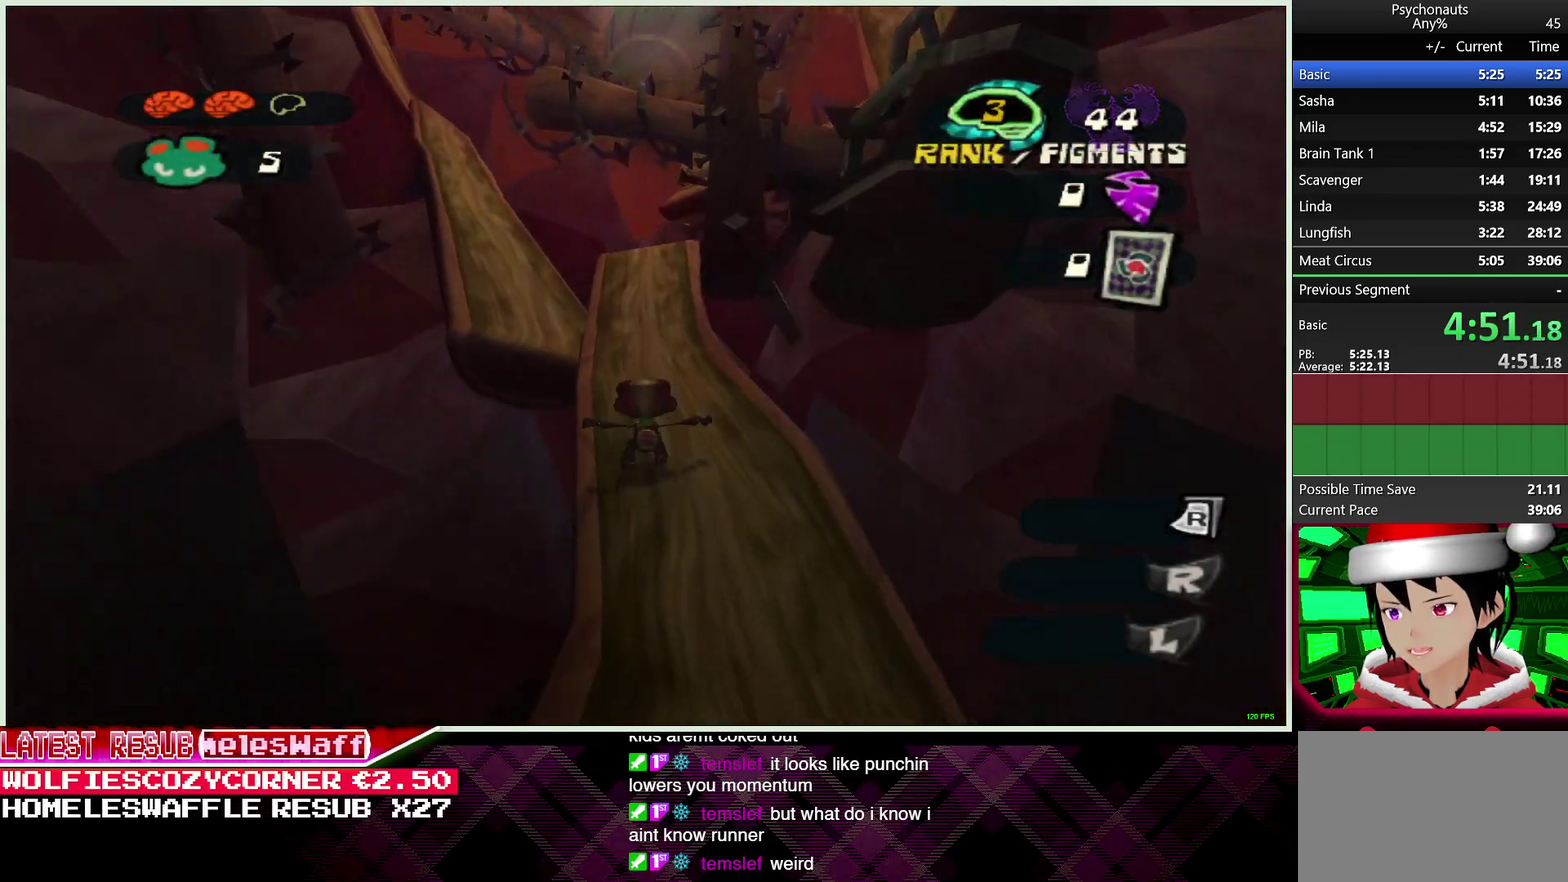
{"buttons": ["L2"], "left_stick": "up-left", "right_stick": "center", "events": [[150, "right_stick", "center"], [183, "L2", "down"], [317, "CROSS", "down"], [417, "CROSS", "up"], [433, "left_stick", "up-left"]]}